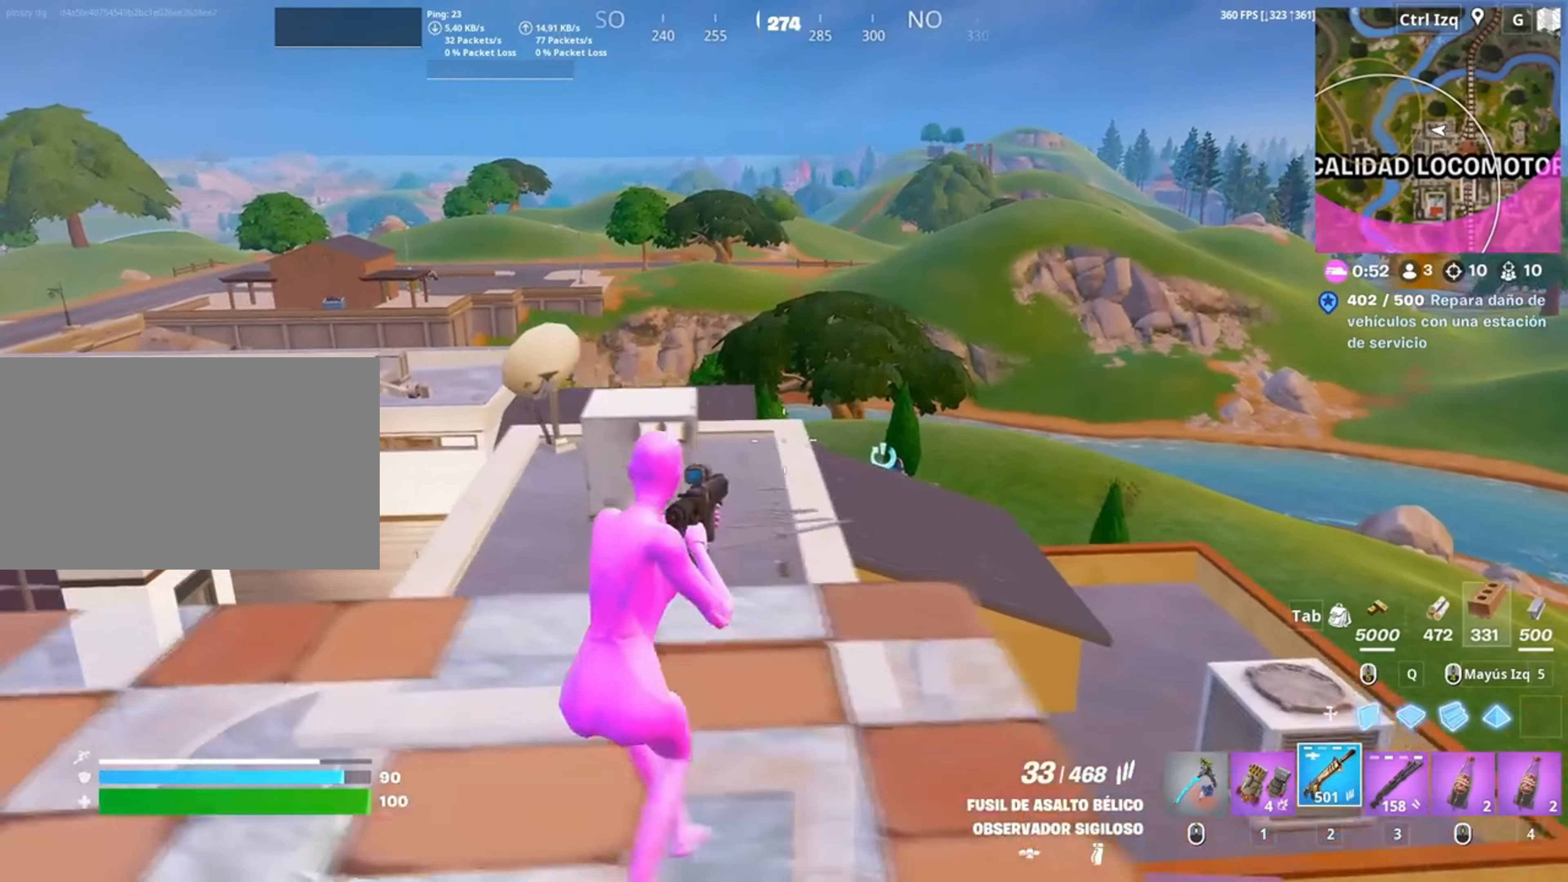
Gameplay with keyboard and mouse; each line is a JSON object with the keys and mouse buttons held at the frame after it. "events" lists presses ("down") and releases ("up") of "1", "2", "3", "4", "5", "a", "alt", "c", "caps_lock", "ctrl", "d", "e", "f", "g", "q", "r", "s", "shift", "space", "t", "tab", "v", "w", "x", "z", "mouse_left", "mouse_wheel" and "mouse_right" between this image and that frame as [ms after this image, input, new state], when the widget could be followed in between. "mouse_left", "mouse_wheel", "mouse_right" = the "left", "wheel", "right" buttons of the "mouse" list. No other keys are recorded. "wheel" means that the mouse wheel is clicked or scrolled. Not read: mouse_move.
{"keys": ["d"], "mouse": [], "events": [[50, "w", "up"], [133, "space", "down"], [150, "a", "up"], [183, "d", "down"], [217, "s", "down"], [283, "space", "up"], [417, "s", "up"]]}
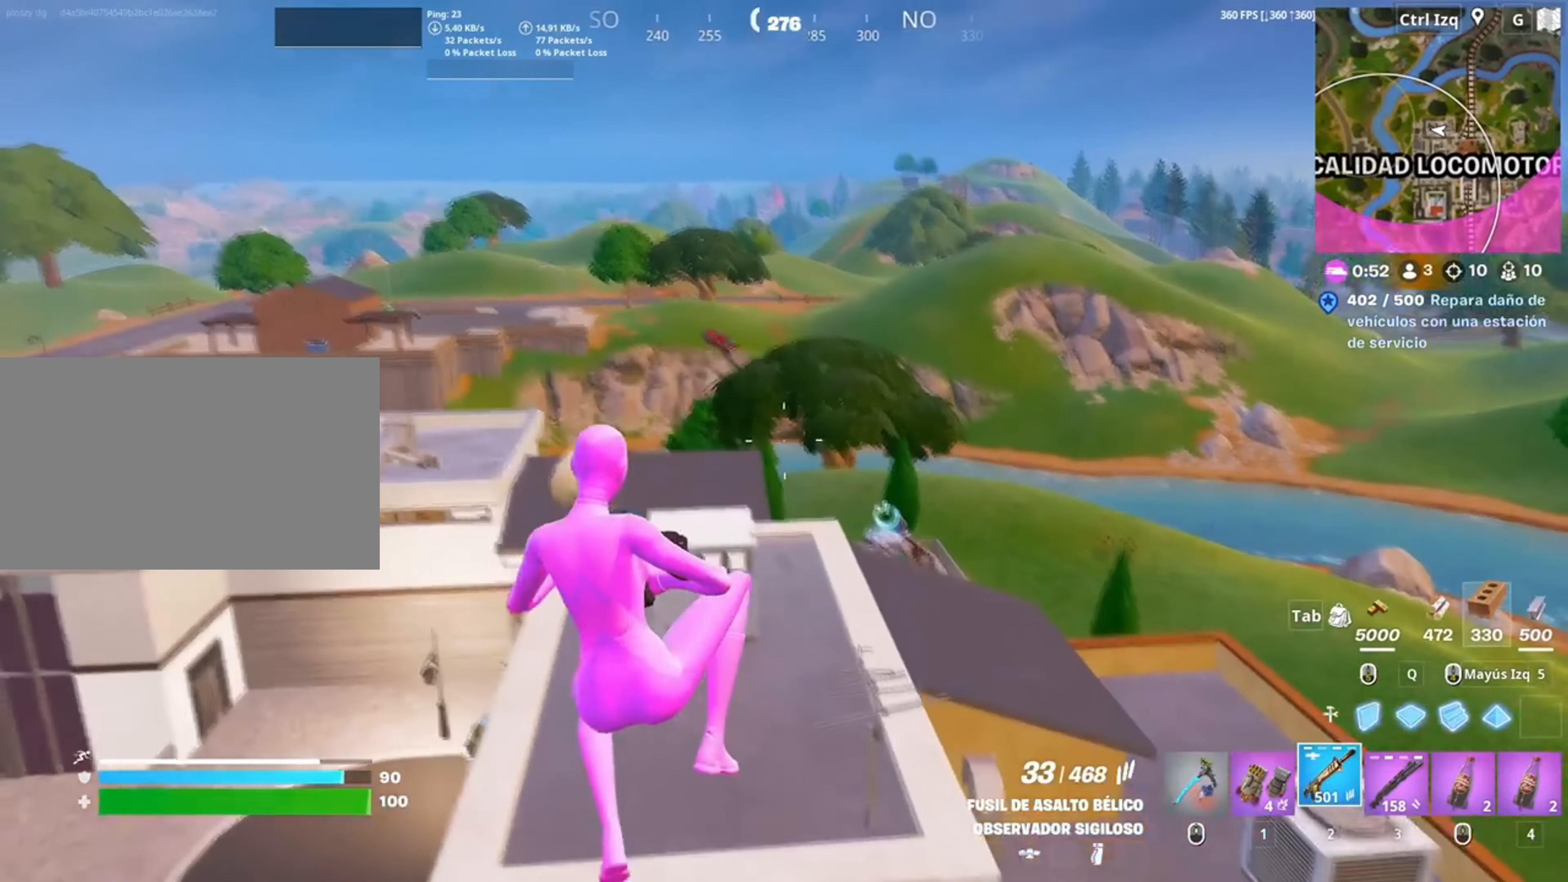
{"keys": ["w"], "mouse": [], "events": [[150, "w", "down"], [450, "d", "up"]]}
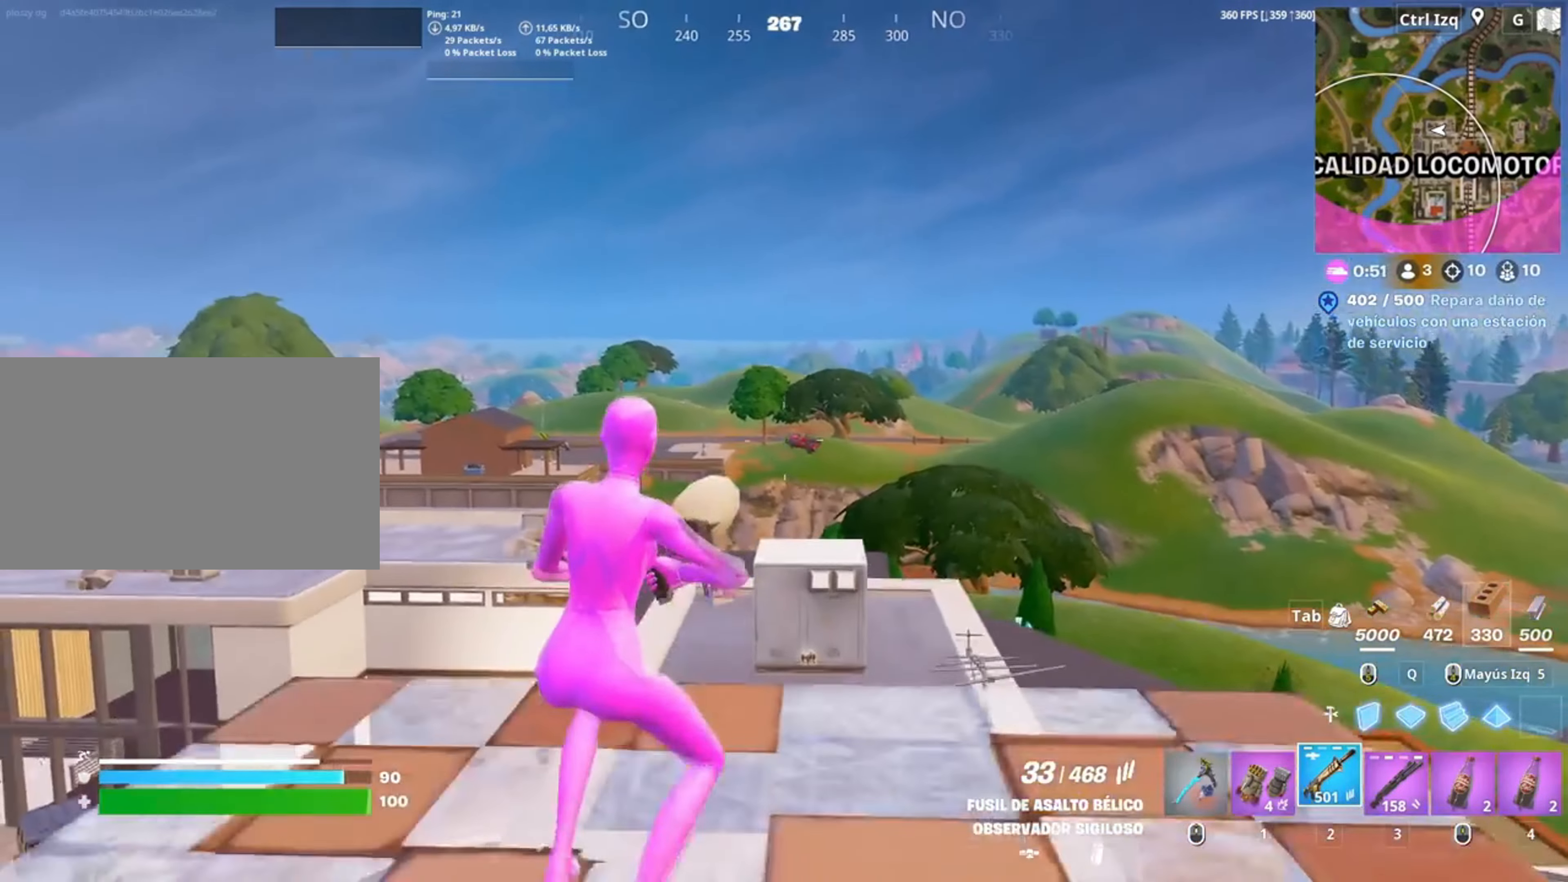
{"keys": ["d"], "mouse": ["left", "right"], "events": [[17, "mouse_right", "down"], [83, "w", "up"], [117, "a", "down"], [217, "mouse_left", "down"], [250, "a", "up"], [483, "d", "down"]]}
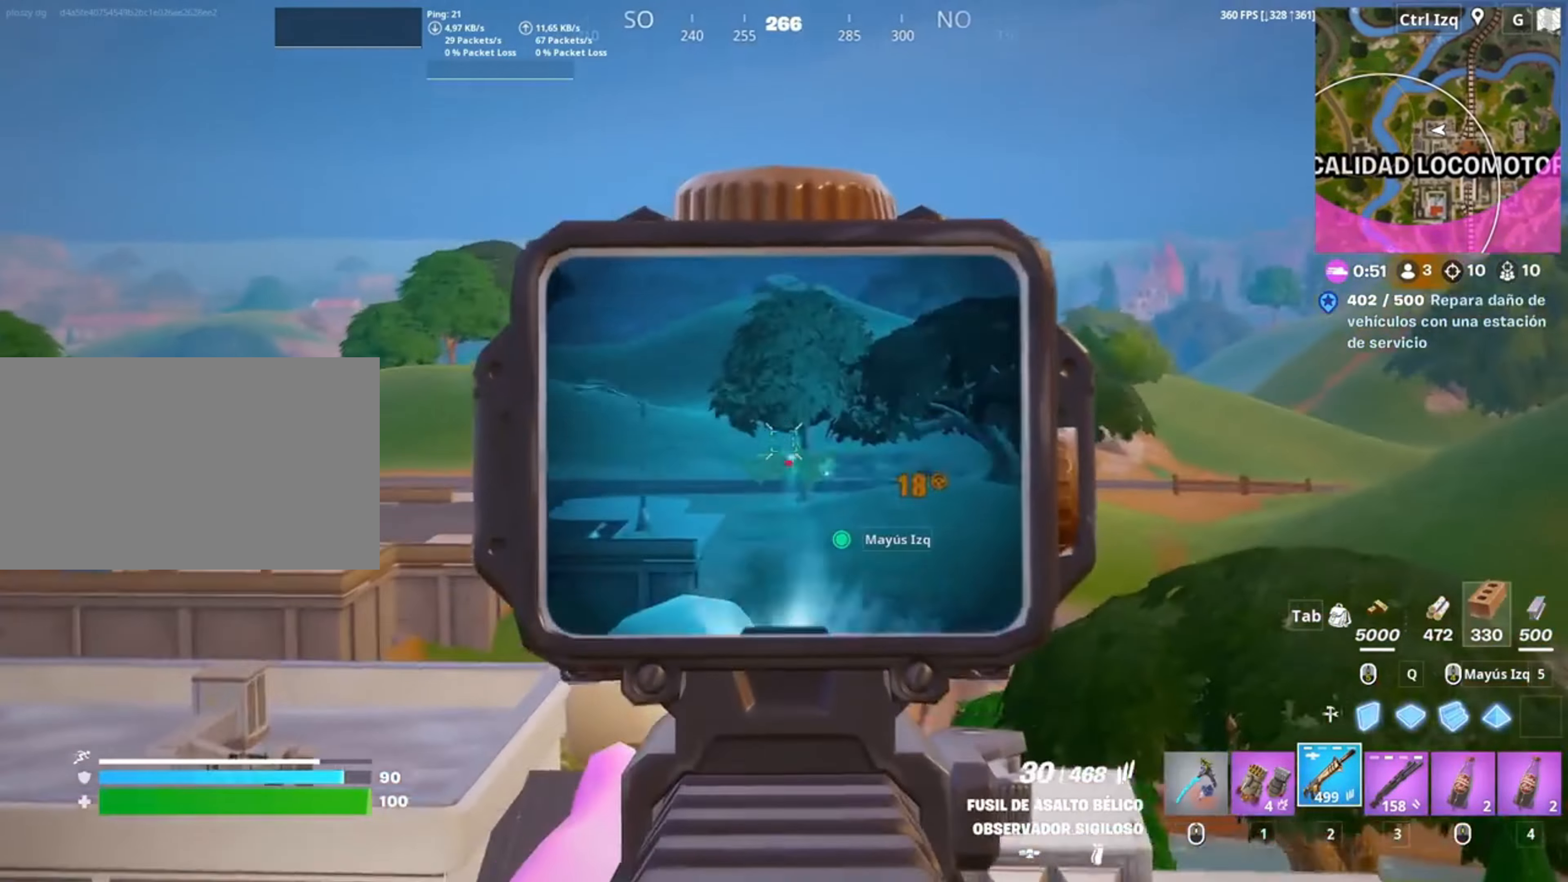
{"keys": [], "mouse": ["left", "right"], "events": [[117, "w", "down"], [150, "d", "up"], [317, "w", "up"]]}
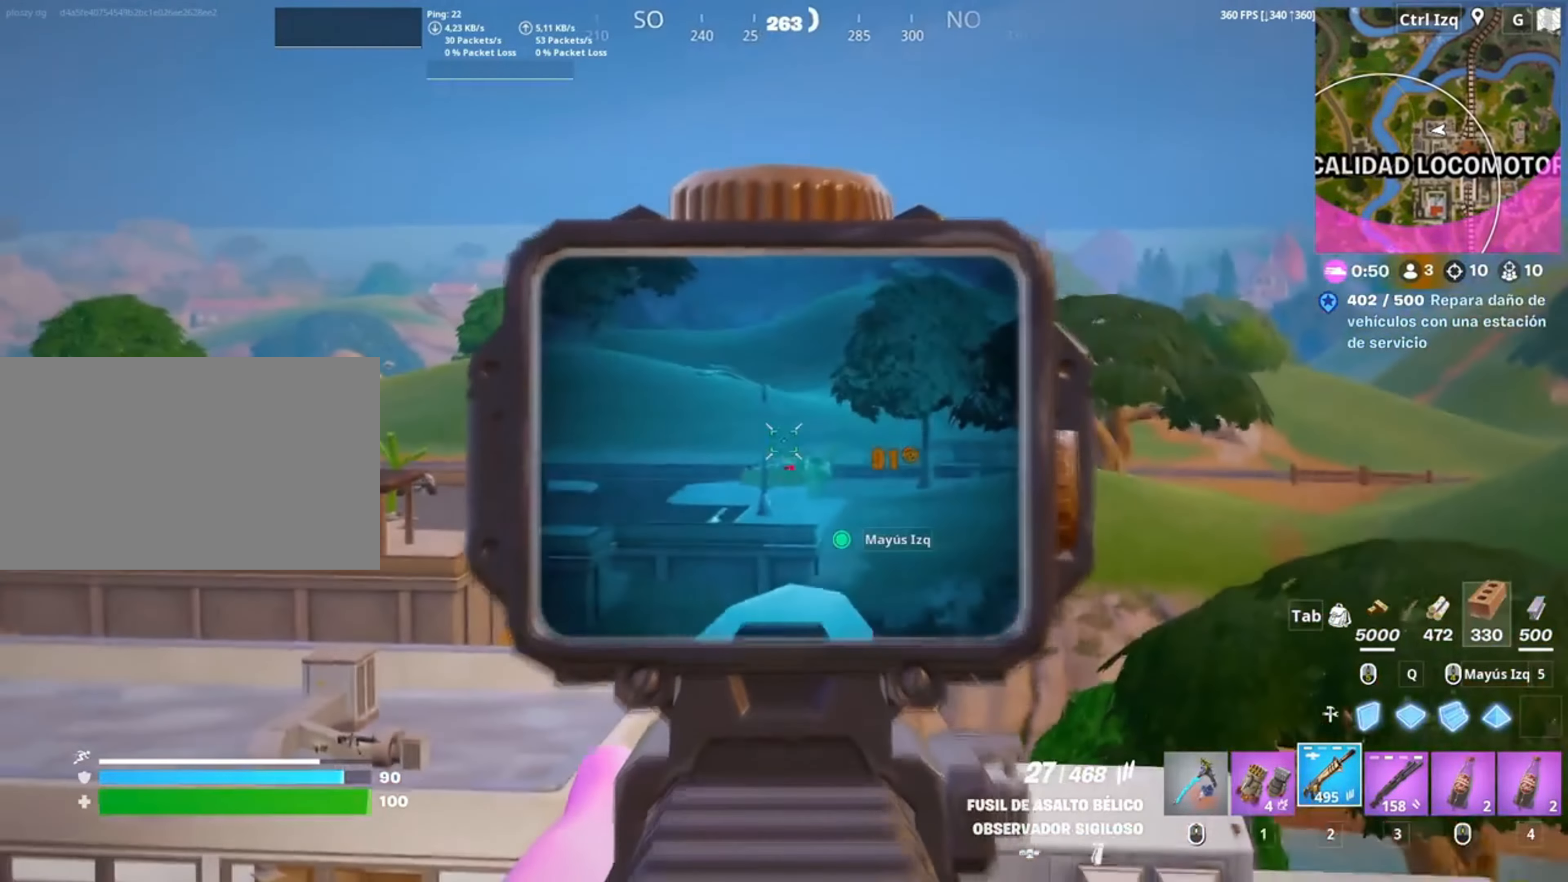
{"keys": ["d"], "mouse": ["left", "right"], "events": [[117, "d", "down"]]}
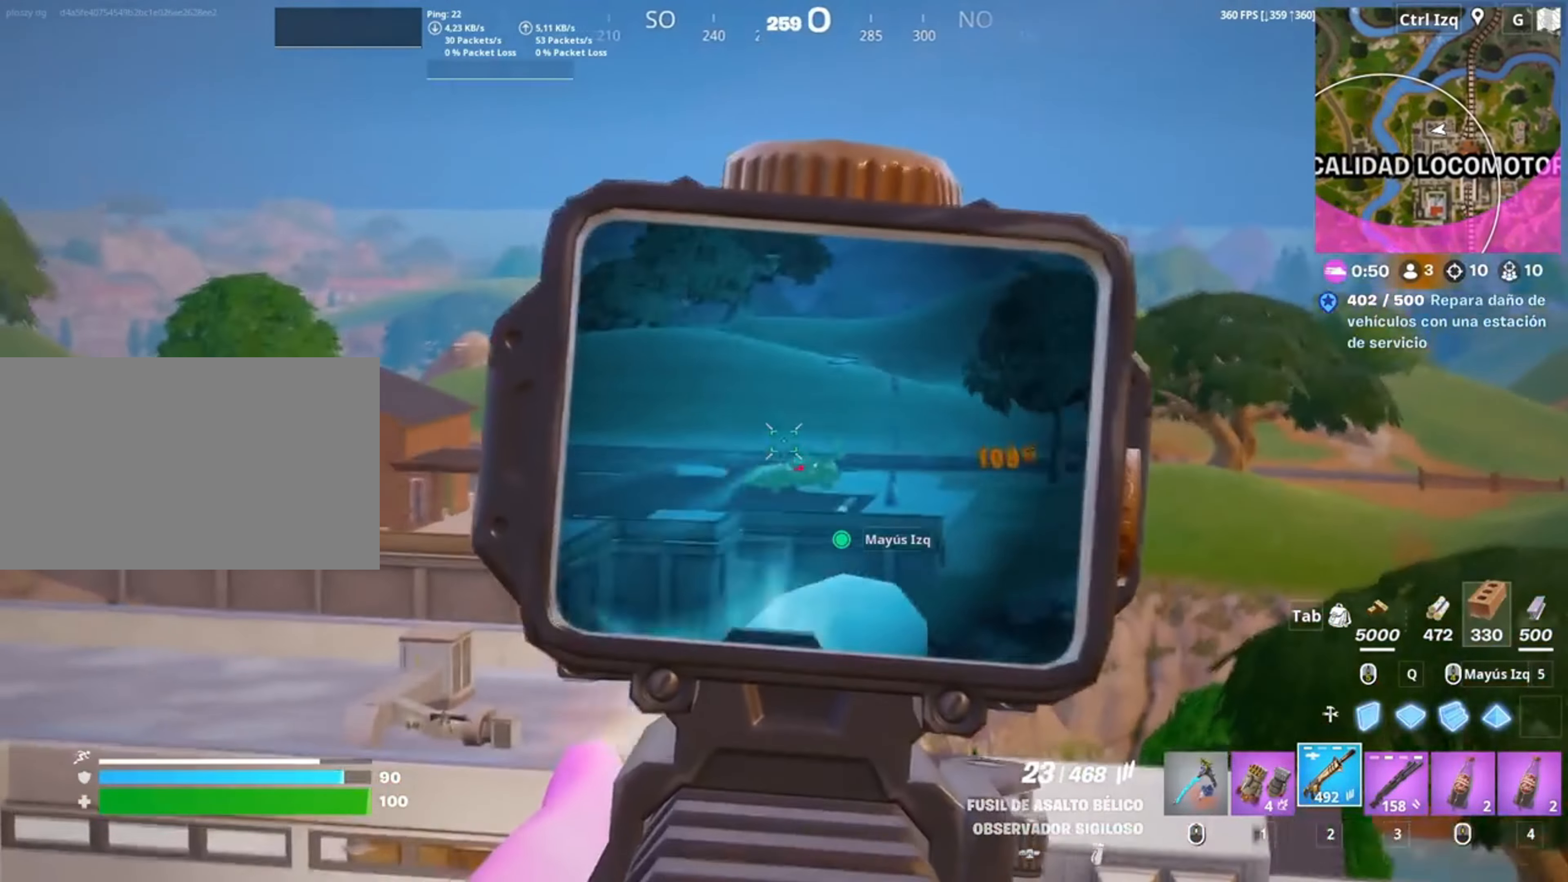
{"keys": ["d"], "mouse": ["left", "right"], "events": [[83, "d", "up"], [217, "a", "down"], [350, "a", "up"], [350, "d", "down"]]}
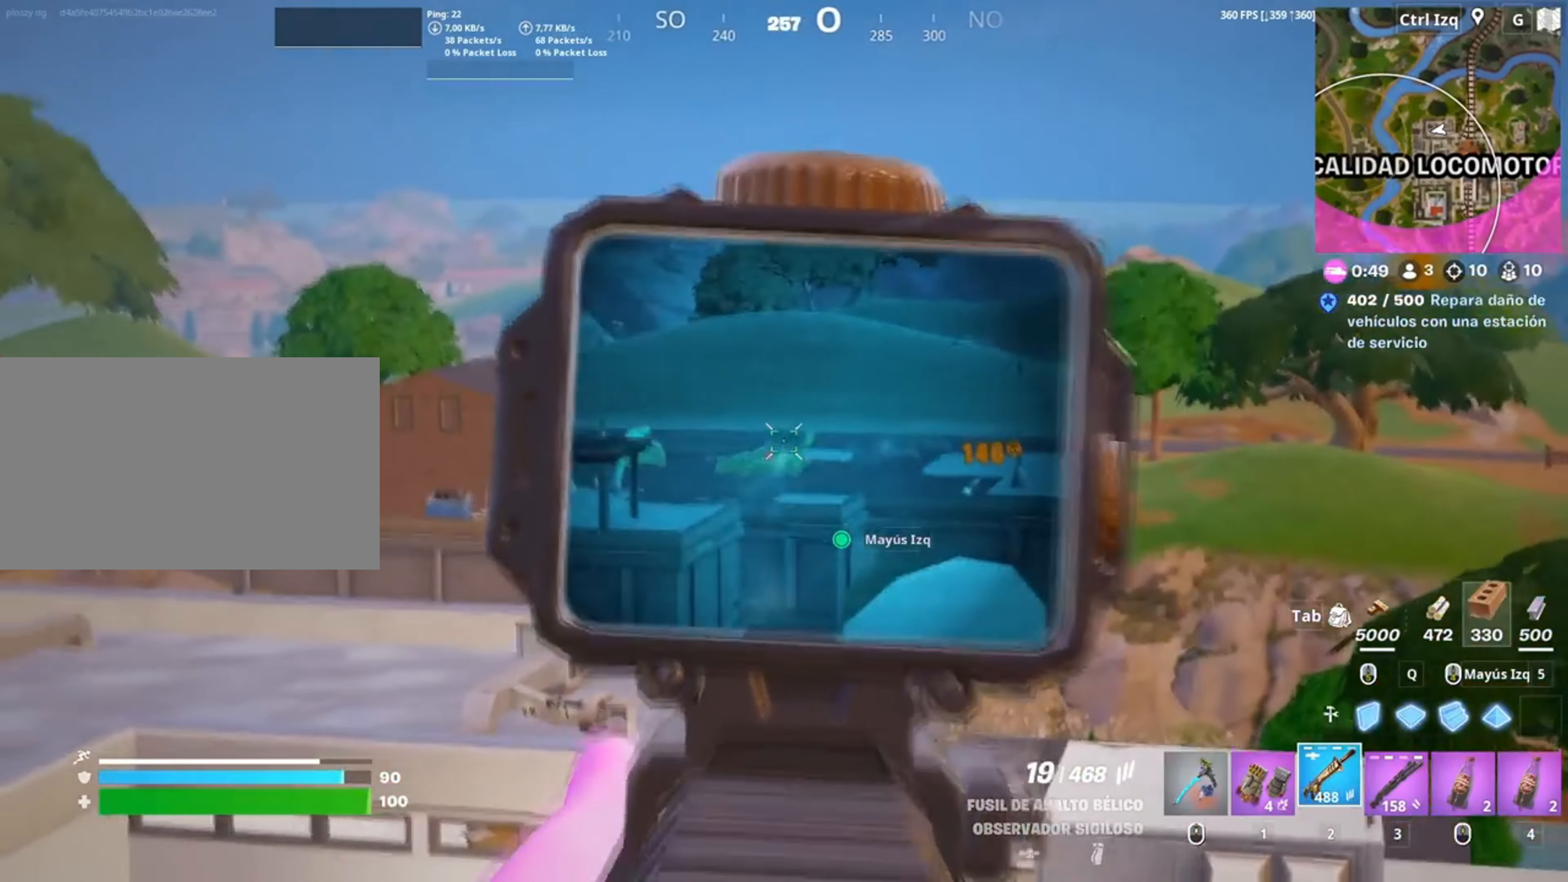
{"keys": ["a", "s"], "mouse": [], "events": [[150, "a", "down"], [183, "d", "up"], [383, "s", "down"], [417, "mouse_left", "up"], [417, "mouse_right", "up"]]}
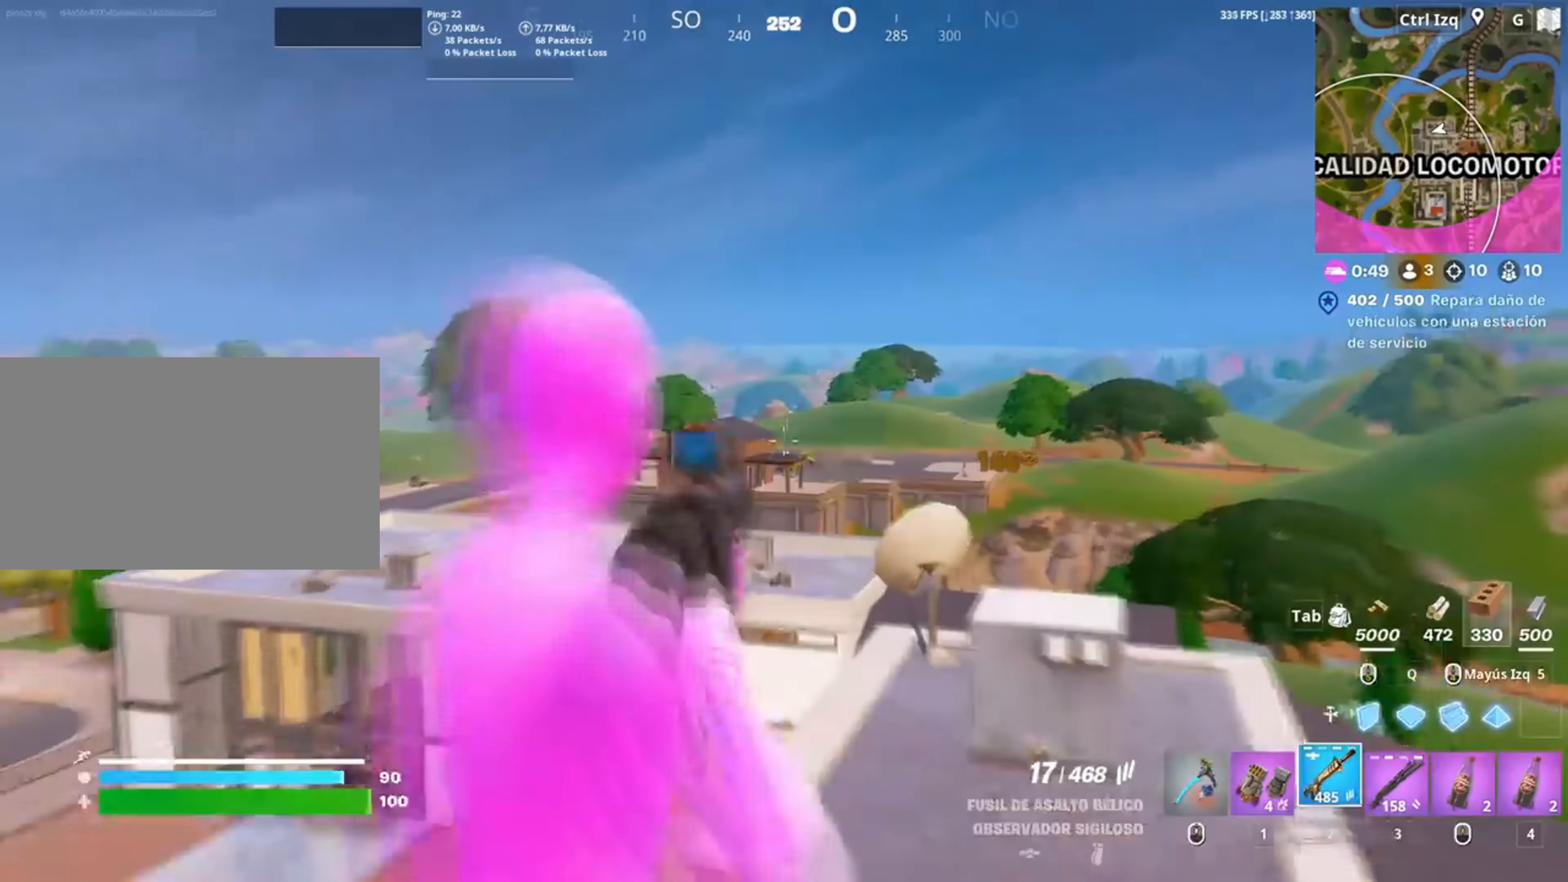
{"keys": ["a", "s"], "mouse": [], "events": [[100, "r", "down"], [217, "r", "up"], [250, "r", "down"], [367, "r", "up"]]}
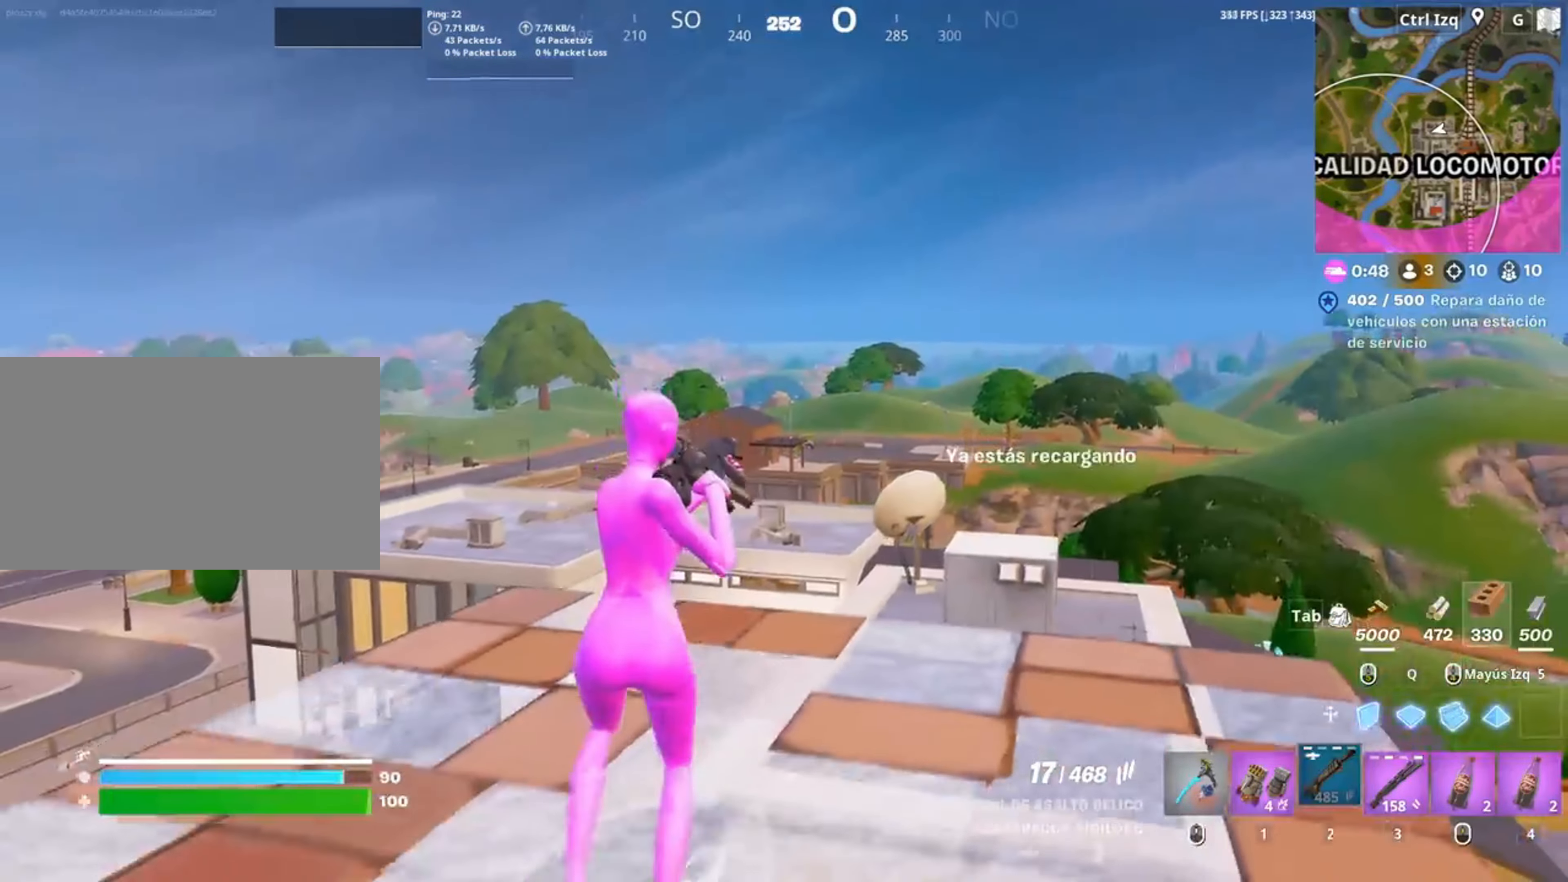
{"keys": ["d", "w"], "mouse": [], "events": [[17, "a", "up"], [83, "d", "down"], [83, "space", "down"], [133, "s", "up"], [233, "space", "up"], [383, "w", "down"]]}
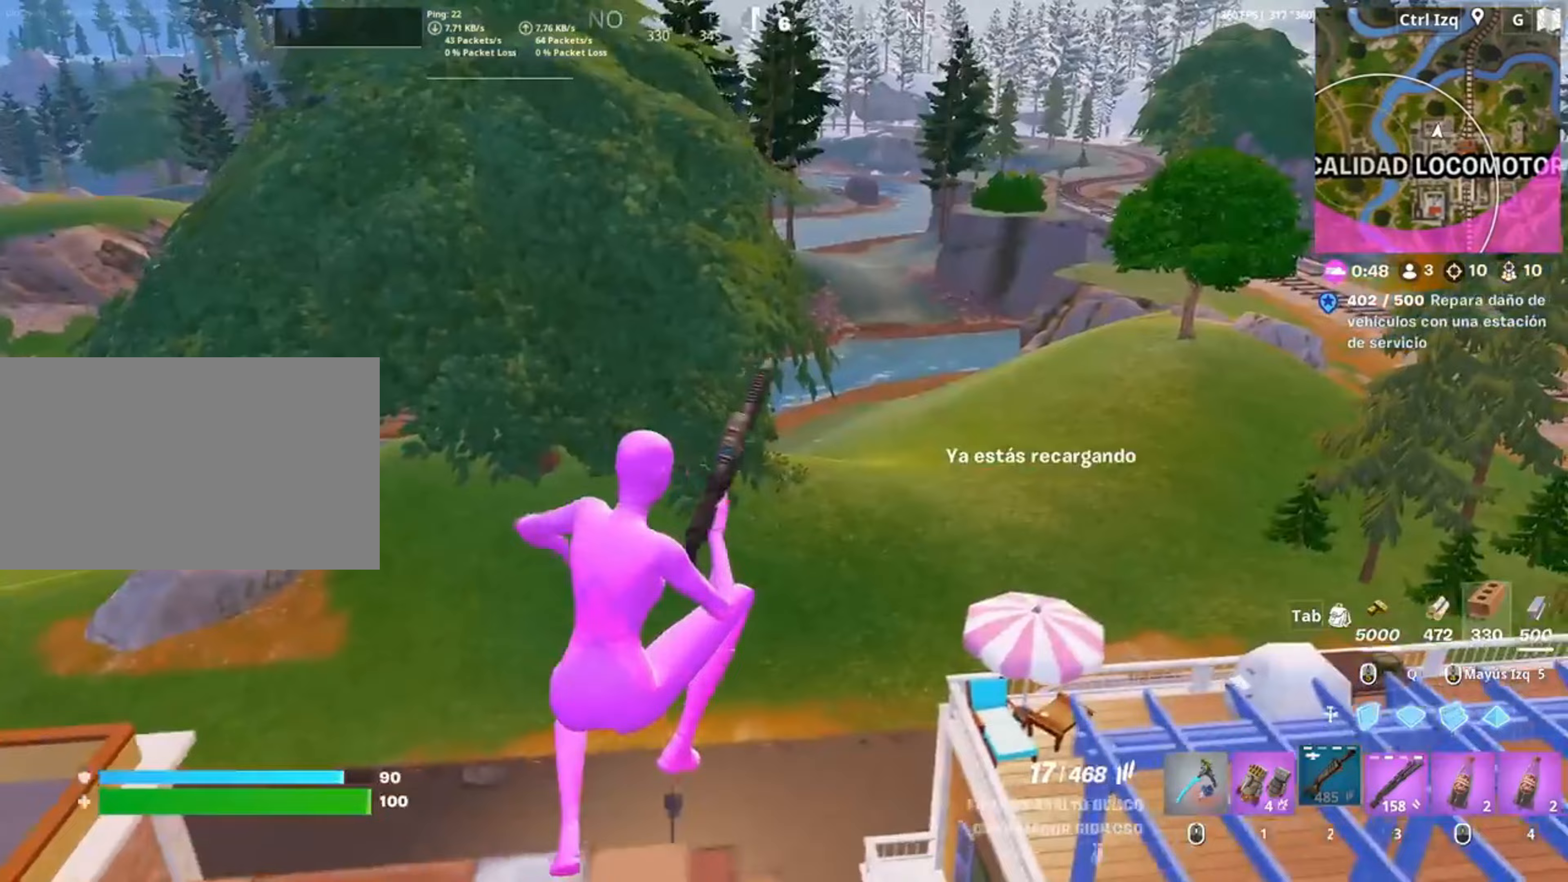
{"keys": ["d", "w"], "mouse": [], "events": []}
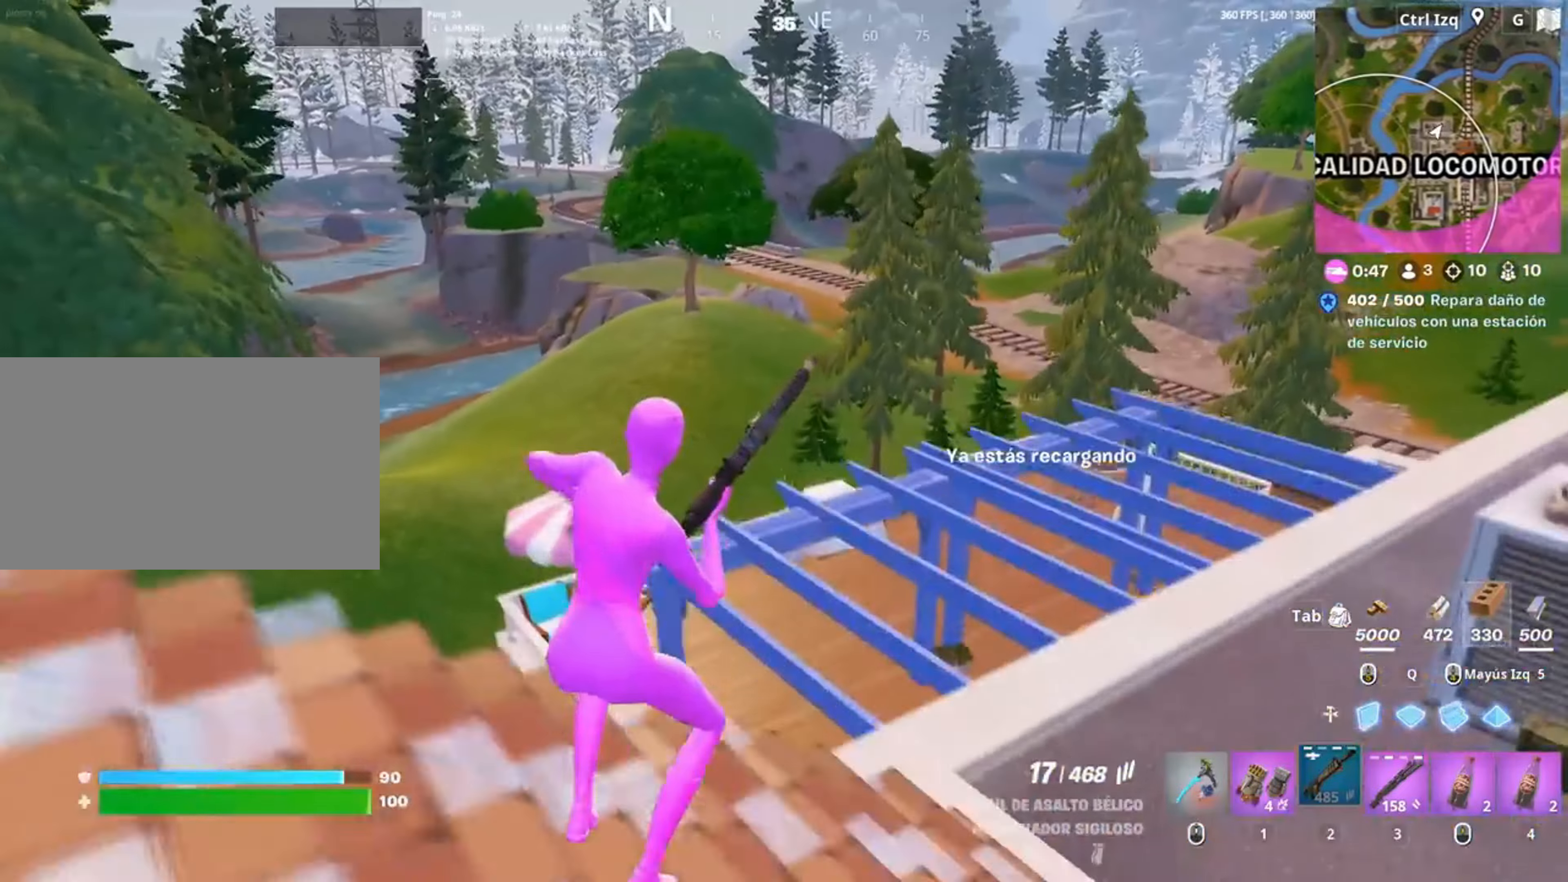
{"keys": ["w"], "mouse": [], "events": [[117, "space", "down"], [233, "space", "up"], [283, "d", "up"]]}
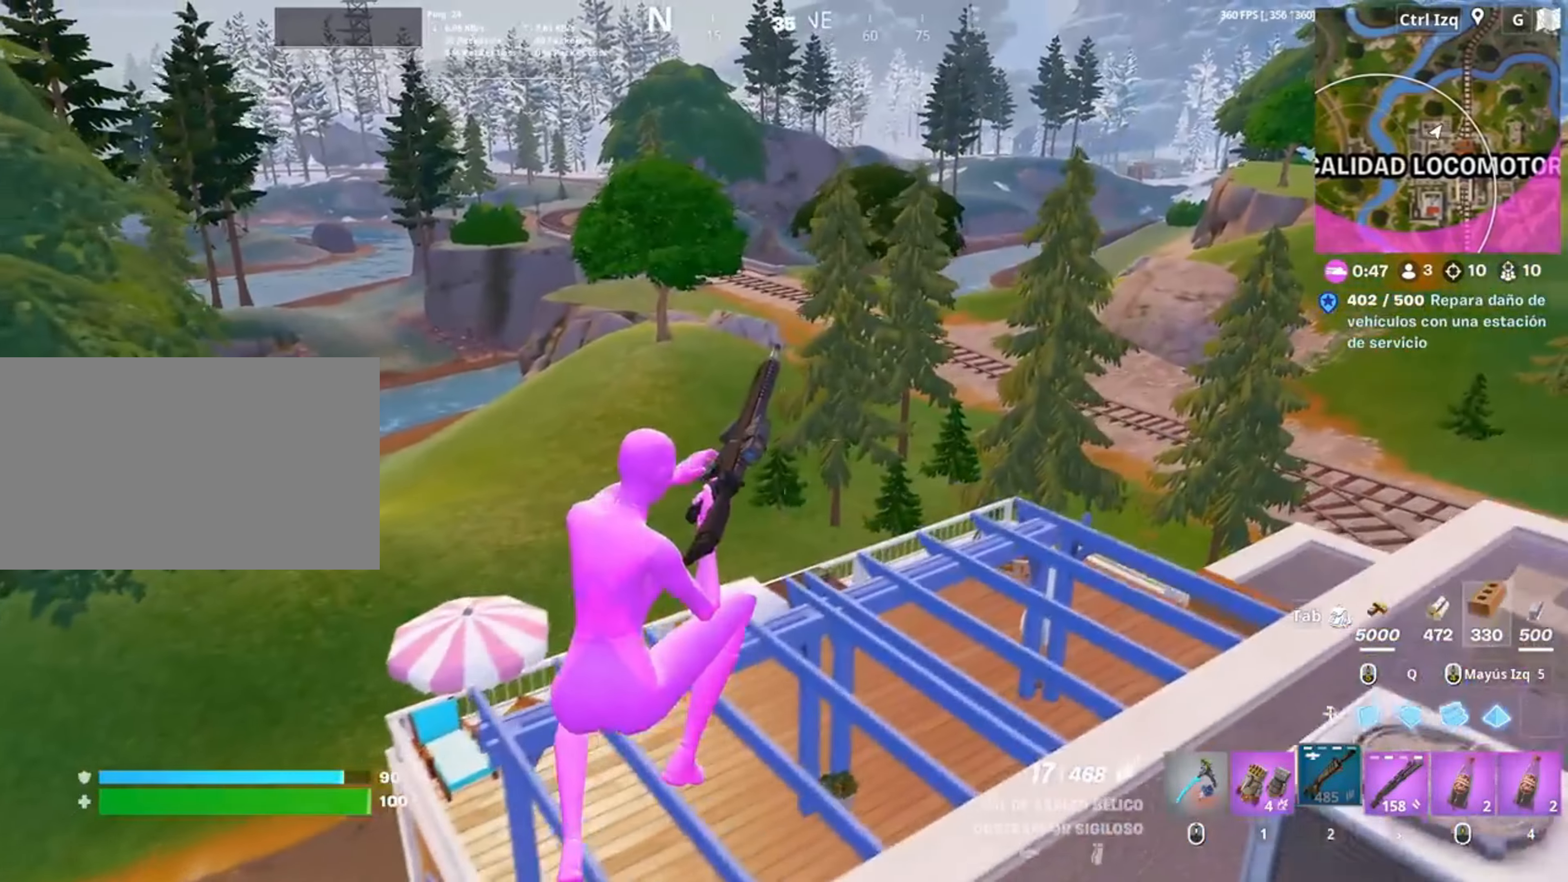
{"keys": ["w"], "mouse": [], "events": []}
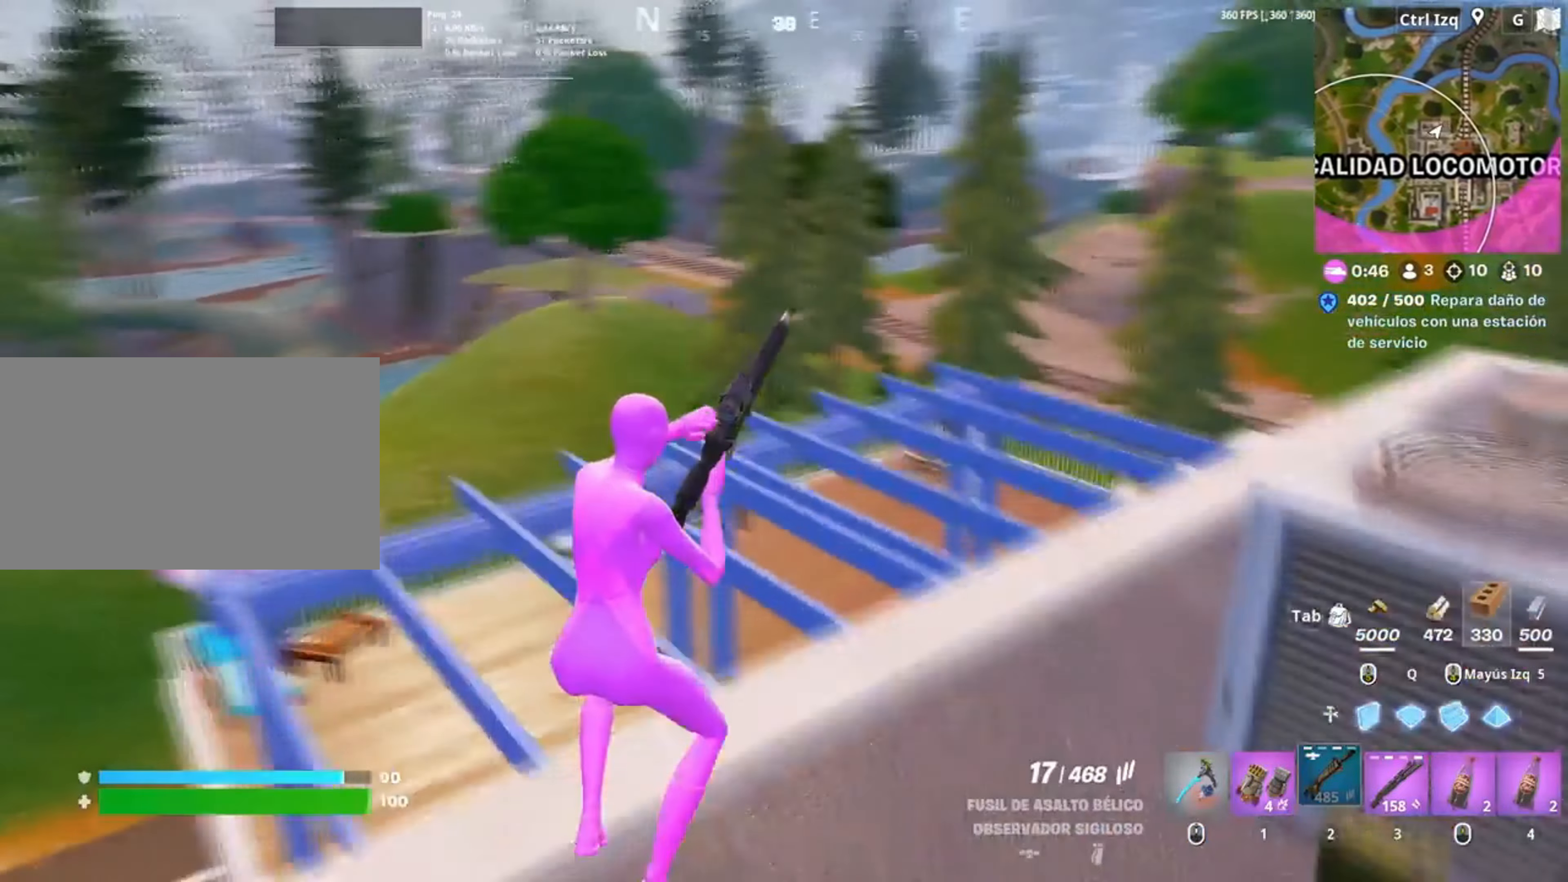
{"keys": ["d"], "mouse": [], "events": [[217, "d", "down"], [250, "w", "up"], [283, "space", "down"], [483, "space", "up"]]}
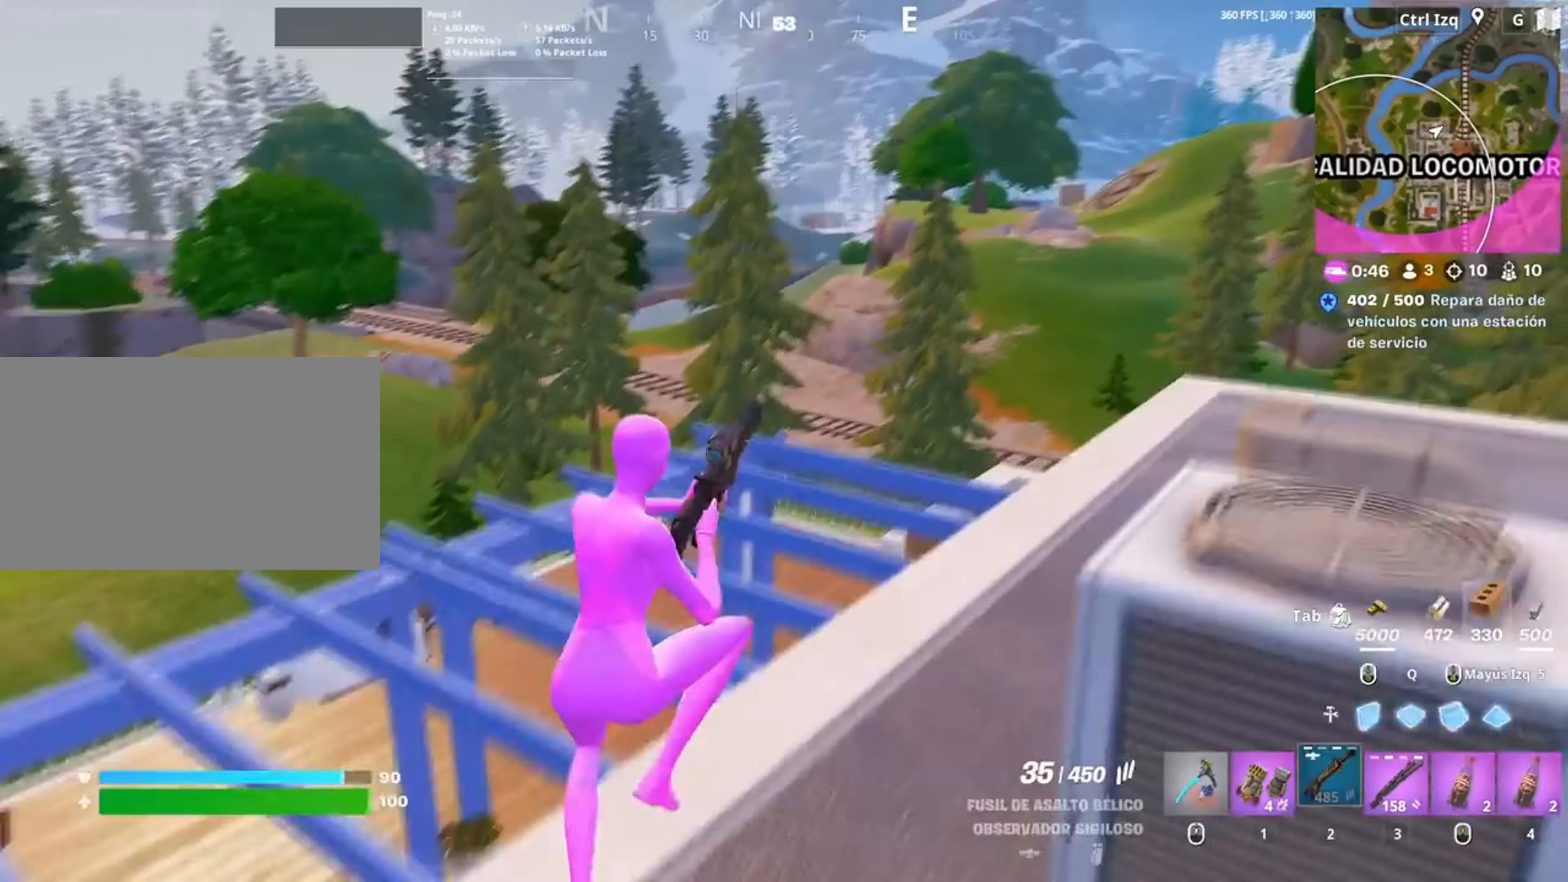
{"keys": ["d"], "mouse": [], "events": []}
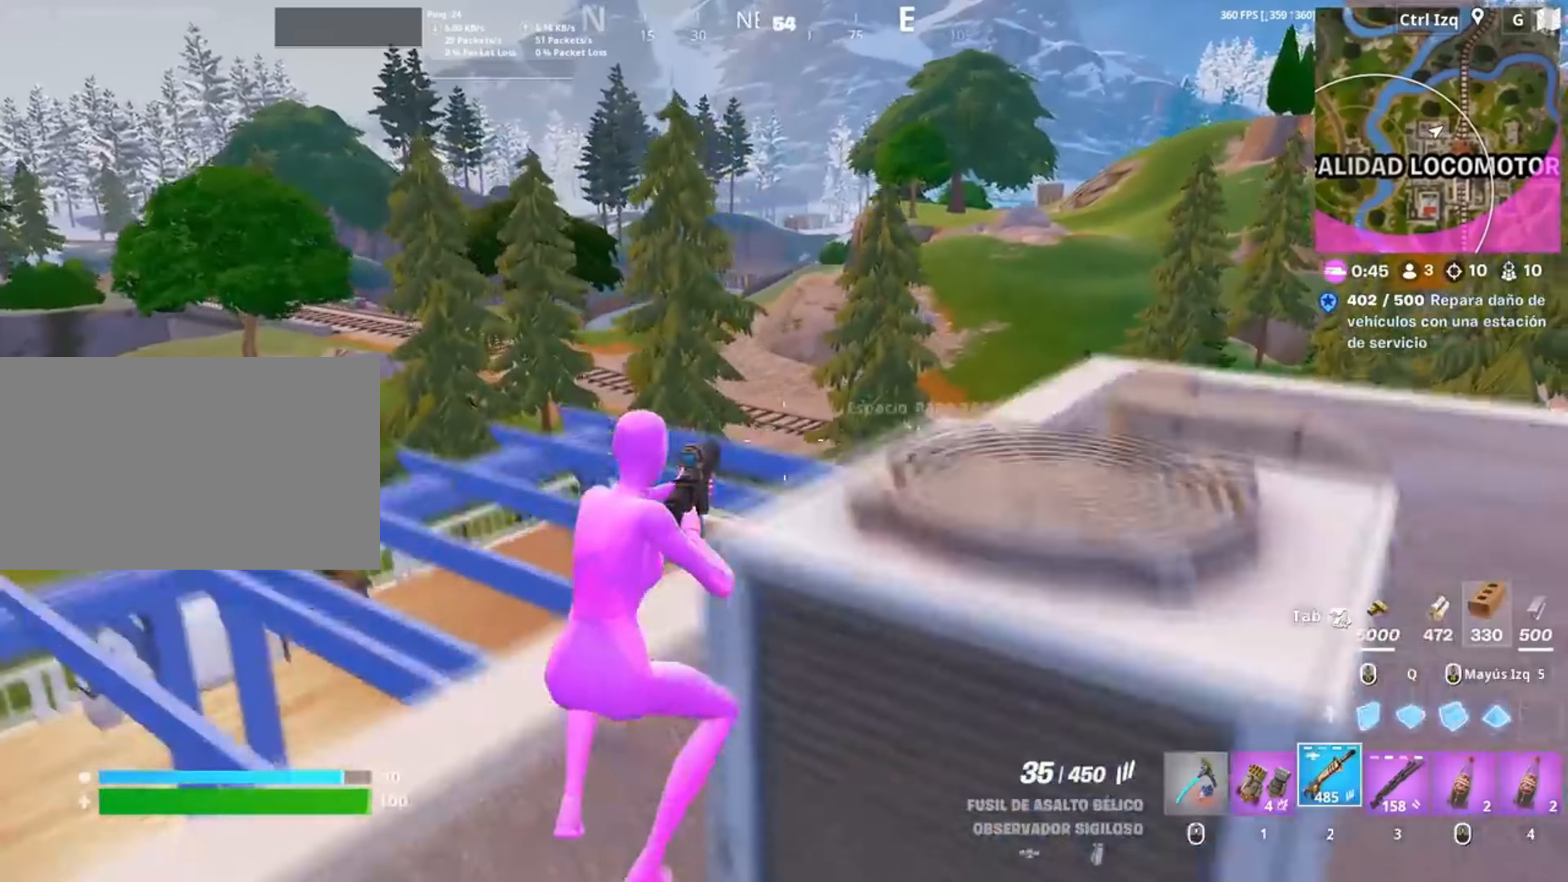
{"keys": ["d"], "mouse": [], "events": [[217, "space", "down"], [367, "space", "up"]]}
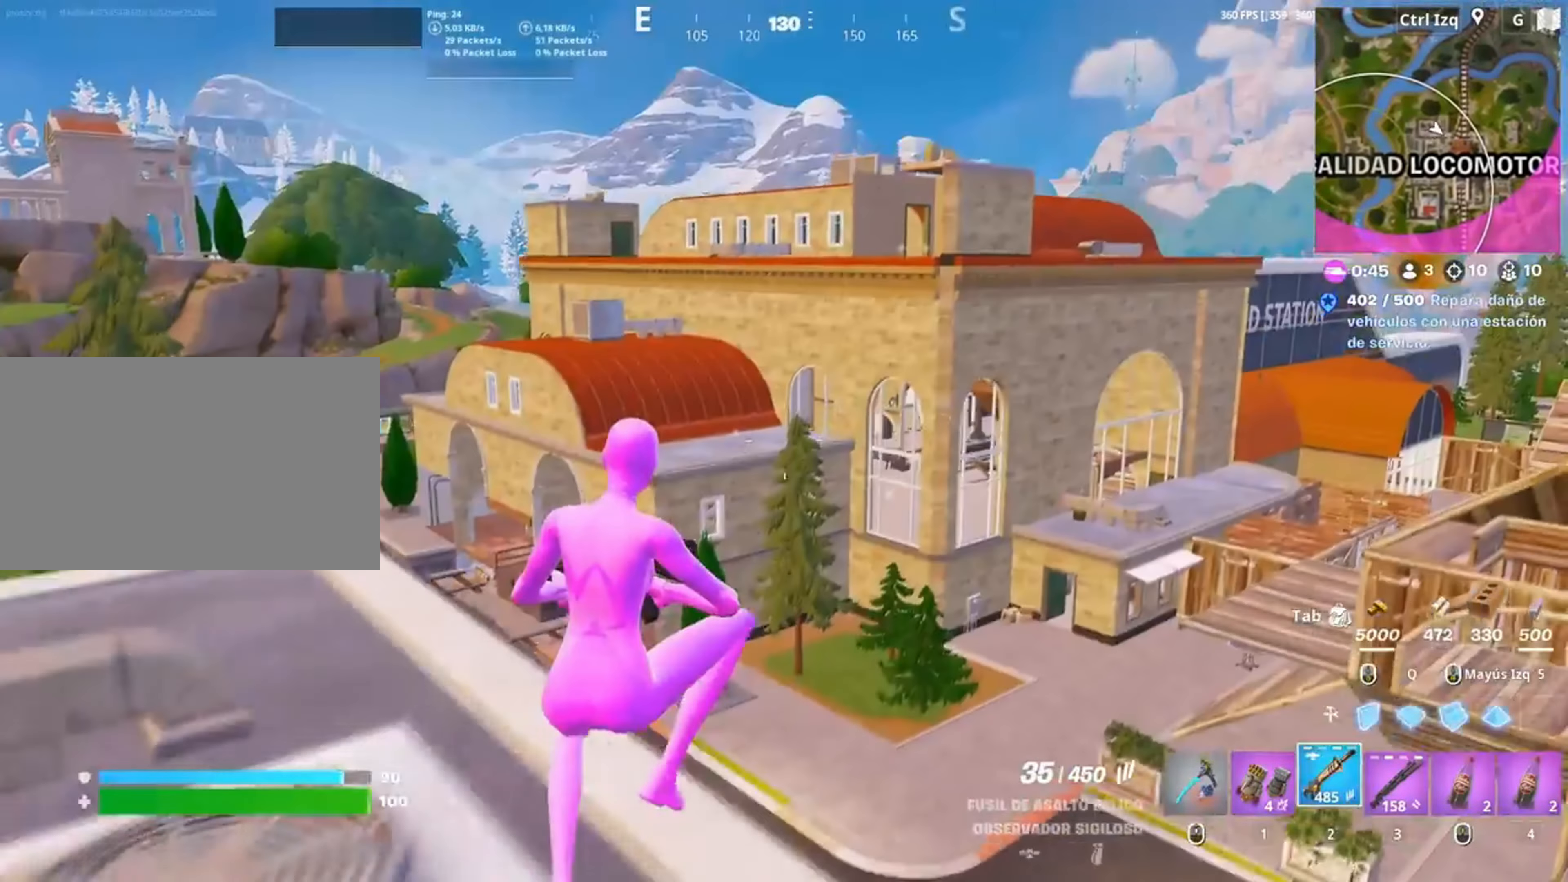
{"keys": ["d"], "mouse": [], "events": [[217, "a", "down"], [283, "s", "down"], [317, "mouse_wheel", "down"], [383, "a", "up"], [417, "s", "up"], [450, "mouse_wheel", "up"]]}
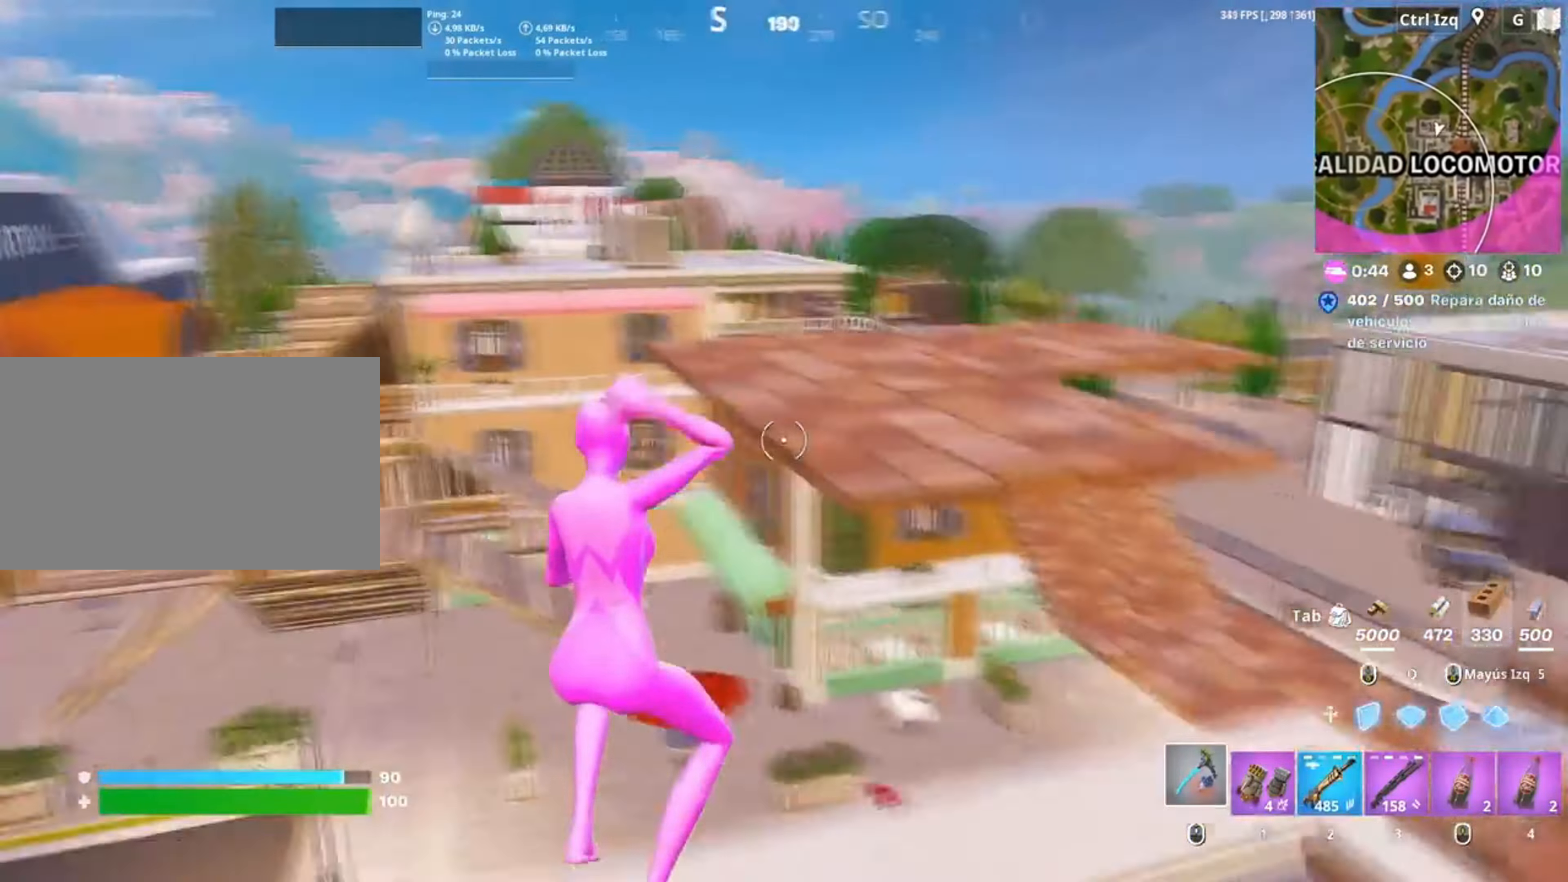
{"keys": ["w"], "mouse": [], "events": [[150, "w", "down"], [483, "d", "up"]]}
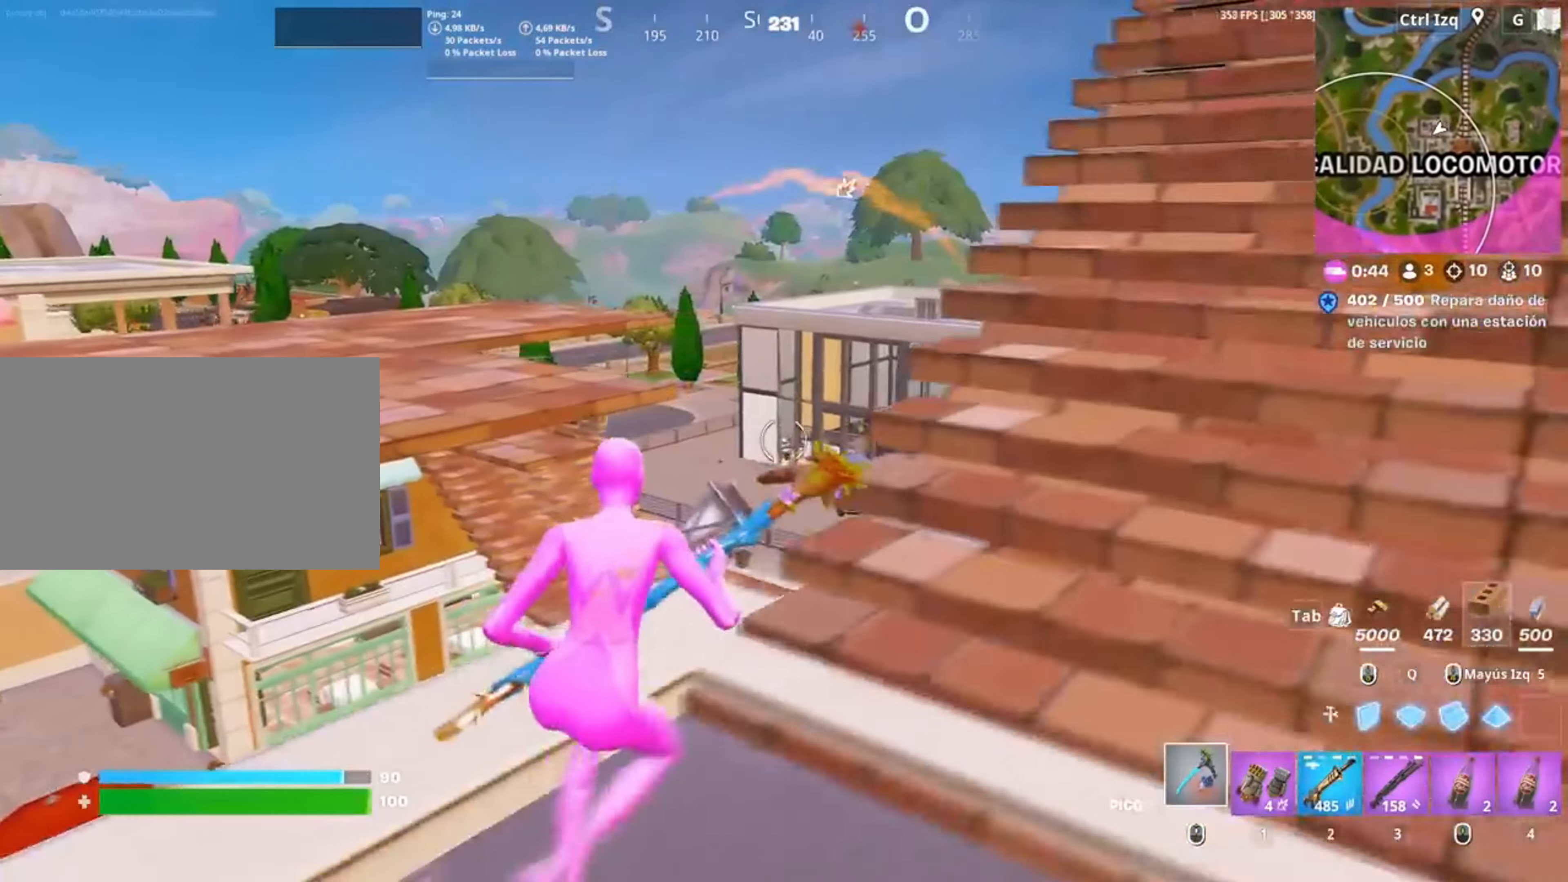
{"keys": ["a", "w"], "mouse": [], "events": [[117, "v", "down"], [183, "v", "up"], [317, "space", "down"], [350, "a", "down"], [450, "space", "up"]]}
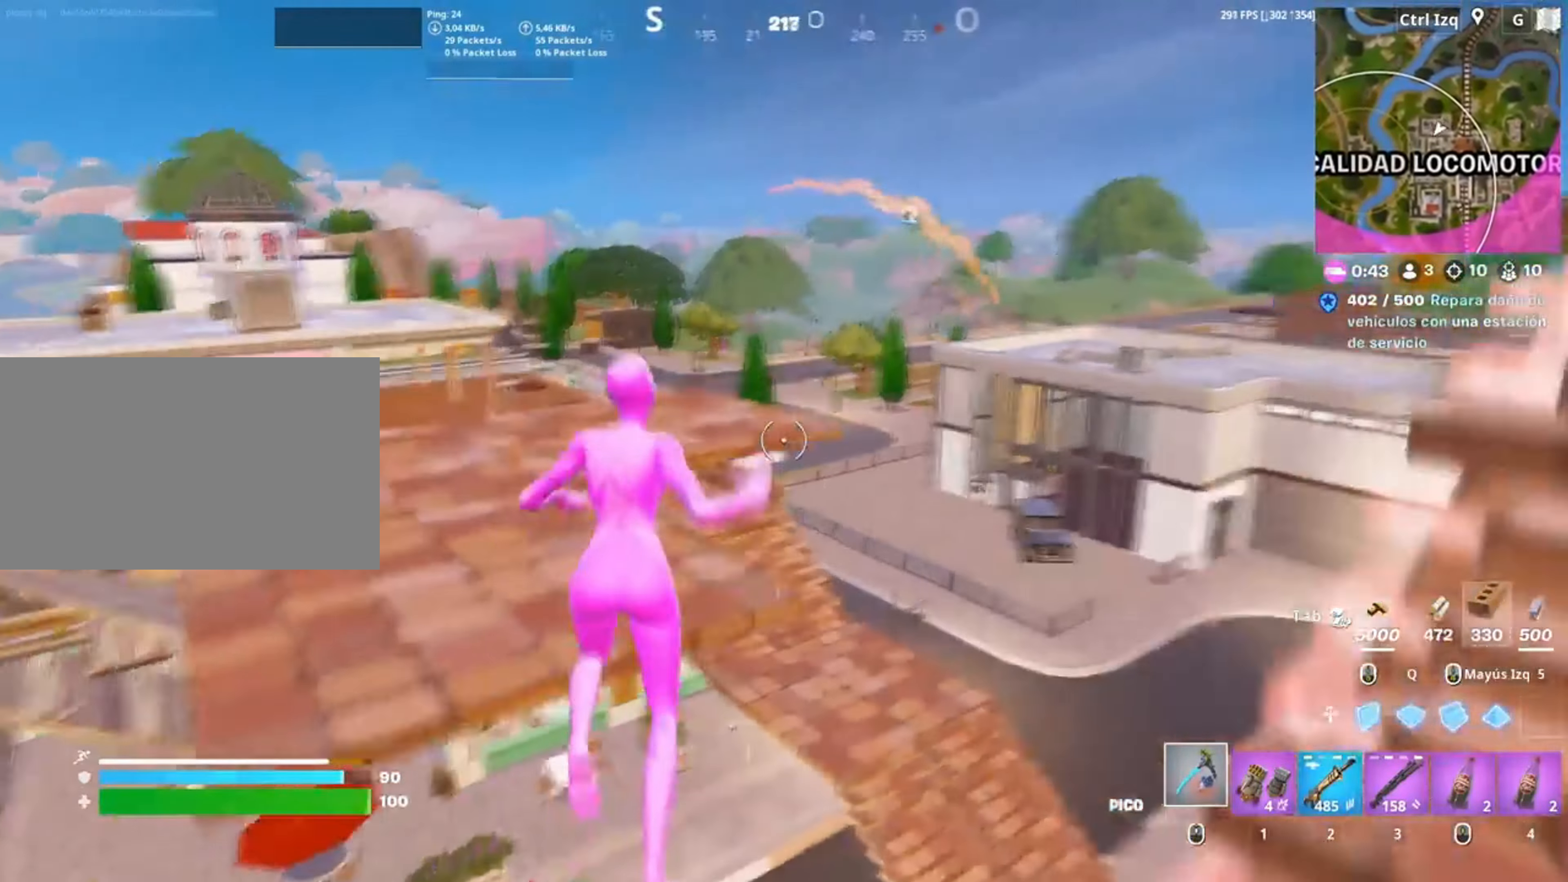
{"keys": ["a", "w"], "mouse": [], "events": []}
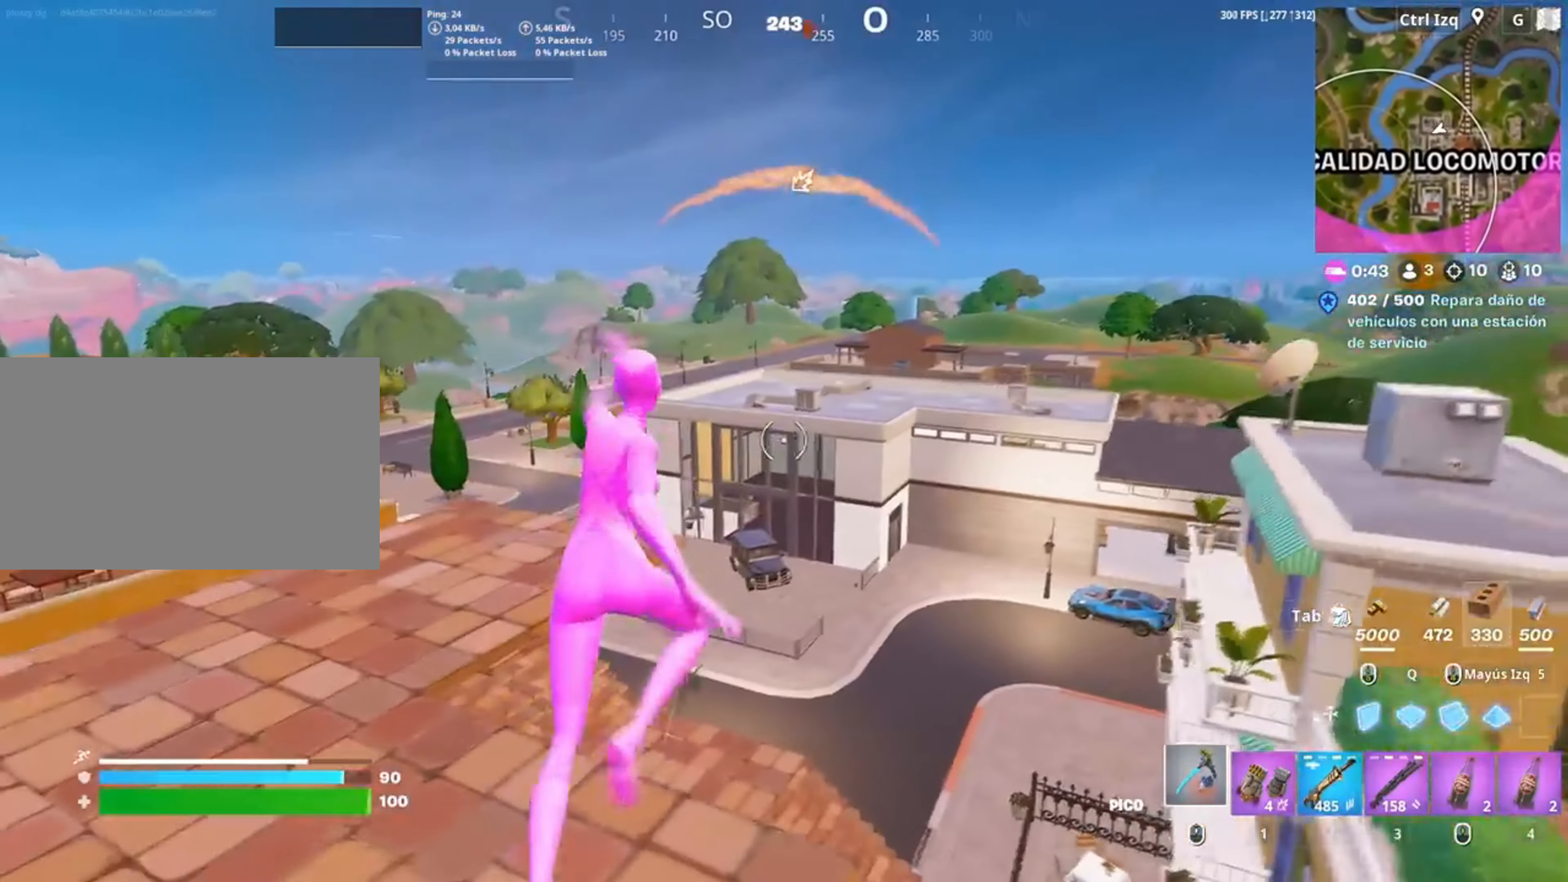
{"keys": ["a", "w"], "mouse": [], "events": []}
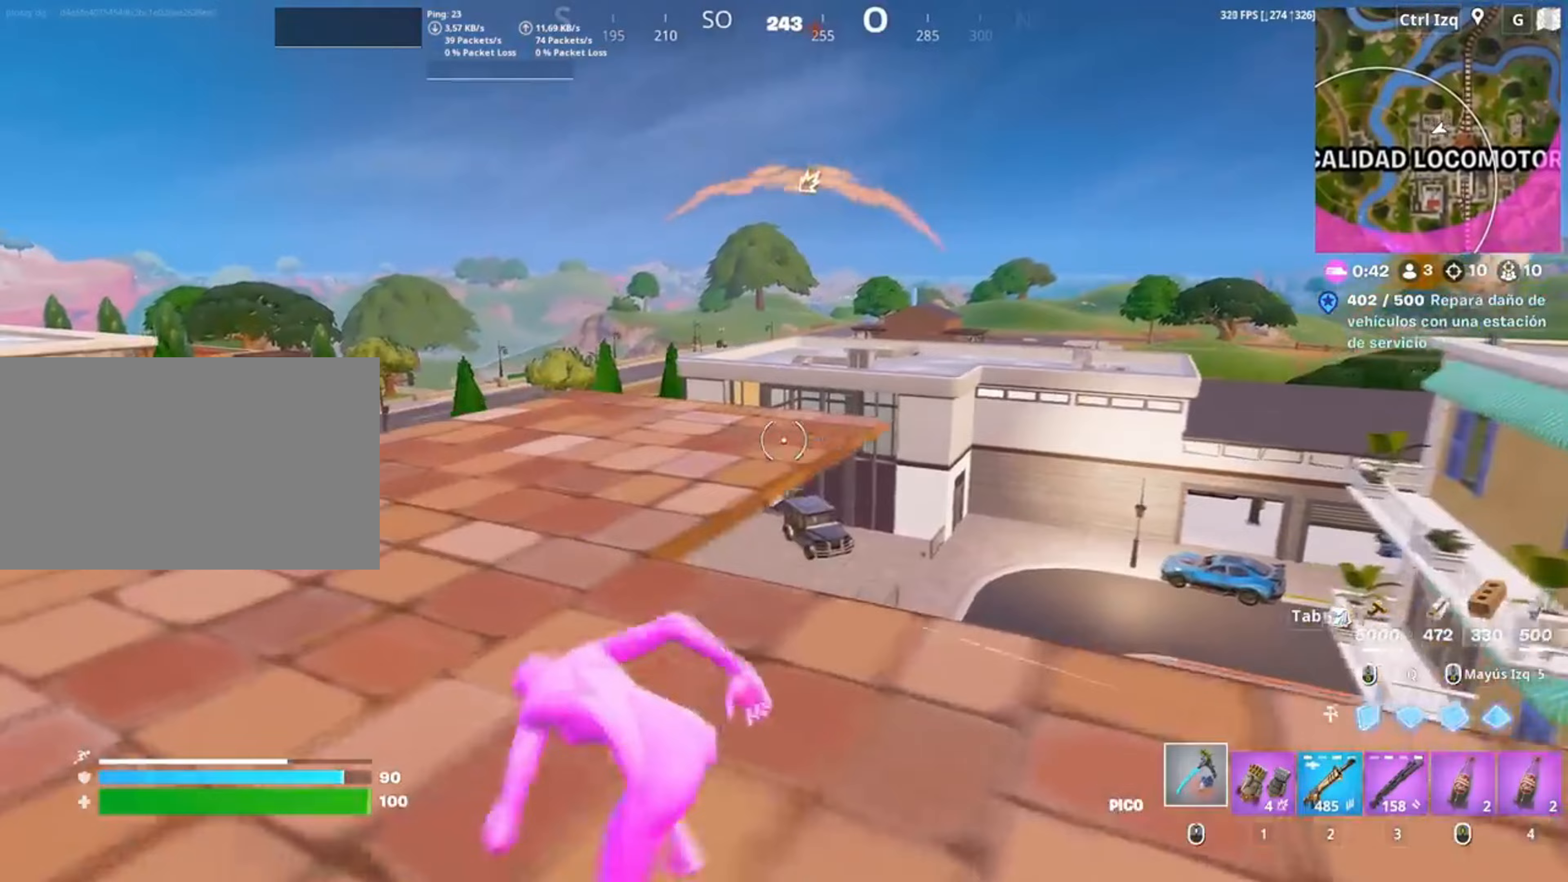
{"keys": ["w"], "mouse": [], "events": [[83, "a", "up"], [317, "d", "down"], [417, "d", "up"]]}
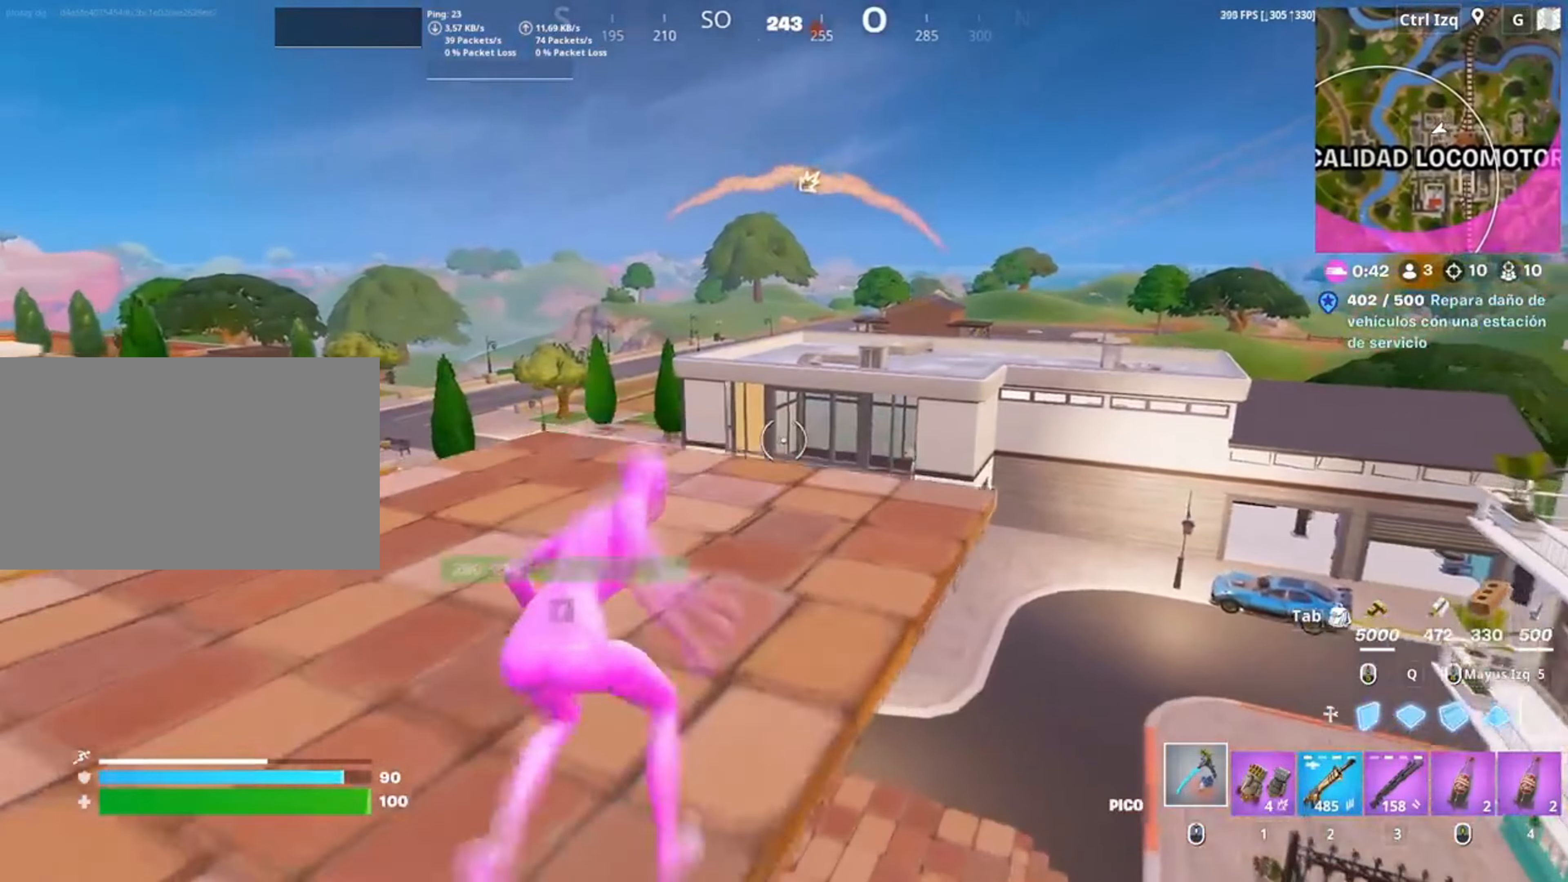
{"keys": ["a"], "mouse": [], "events": [[17, "w", "up"], [83, "a", "down"]]}
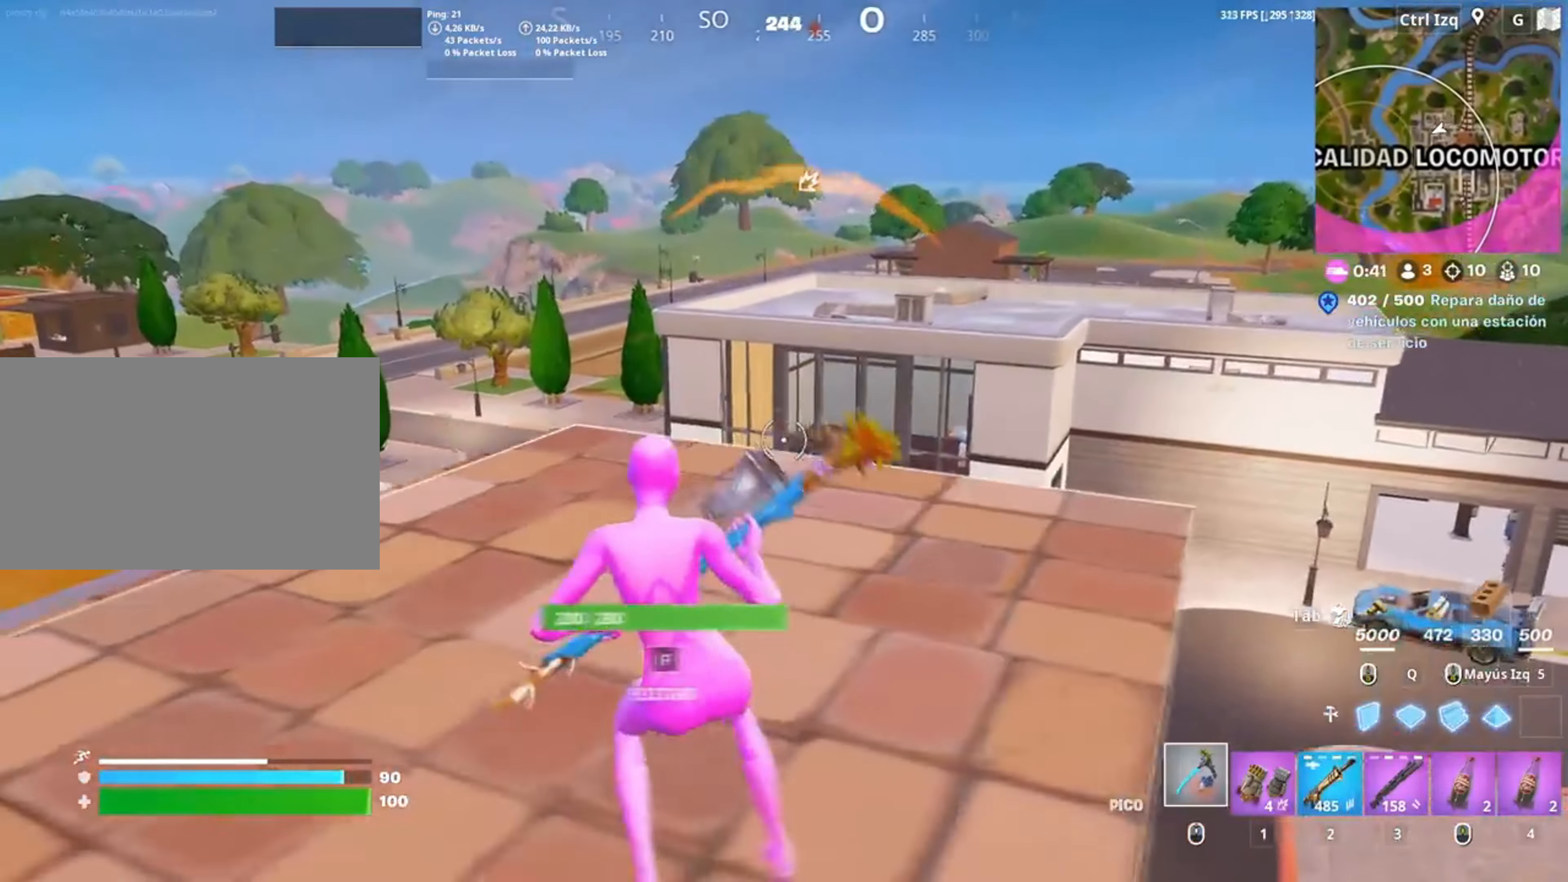
{"keys": ["d", "w"], "mouse": ["left"], "events": [[183, "d", "down"], [183, "s", "down"], [250, "a", "up"], [300, "s", "up"], [350, "mouse_left", "down"], [417, "w", "down"]]}
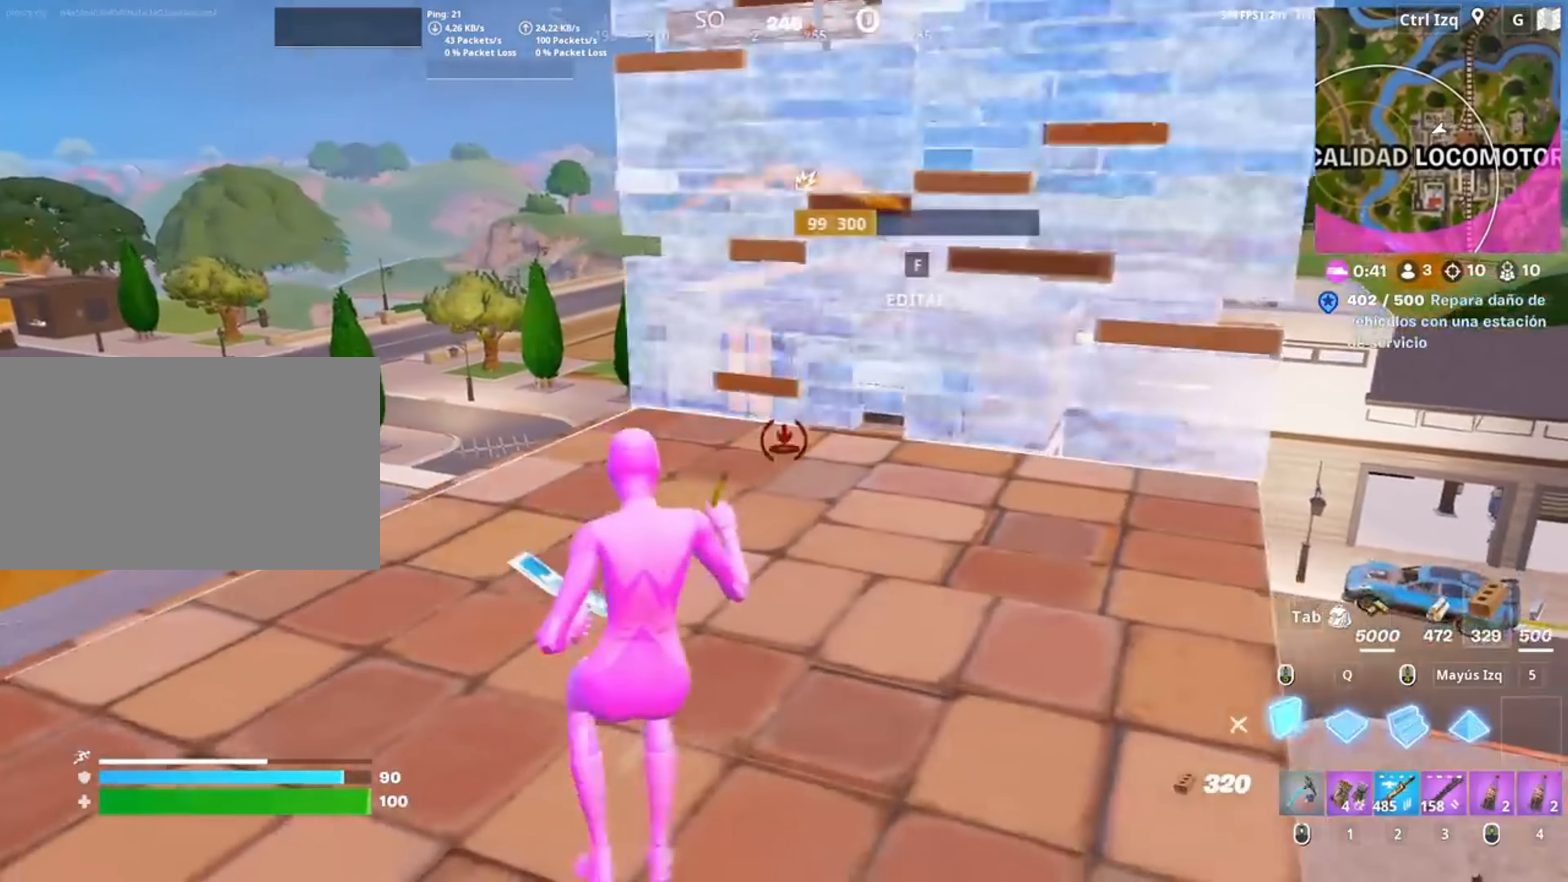
{"keys": ["w"], "mouse": ["left"], "events": [[183, "d", "up"], [217, "2", "down"], [217, "mouse_left", "up"], [317, "2", "up"], [450, "mouse_left", "down"]]}
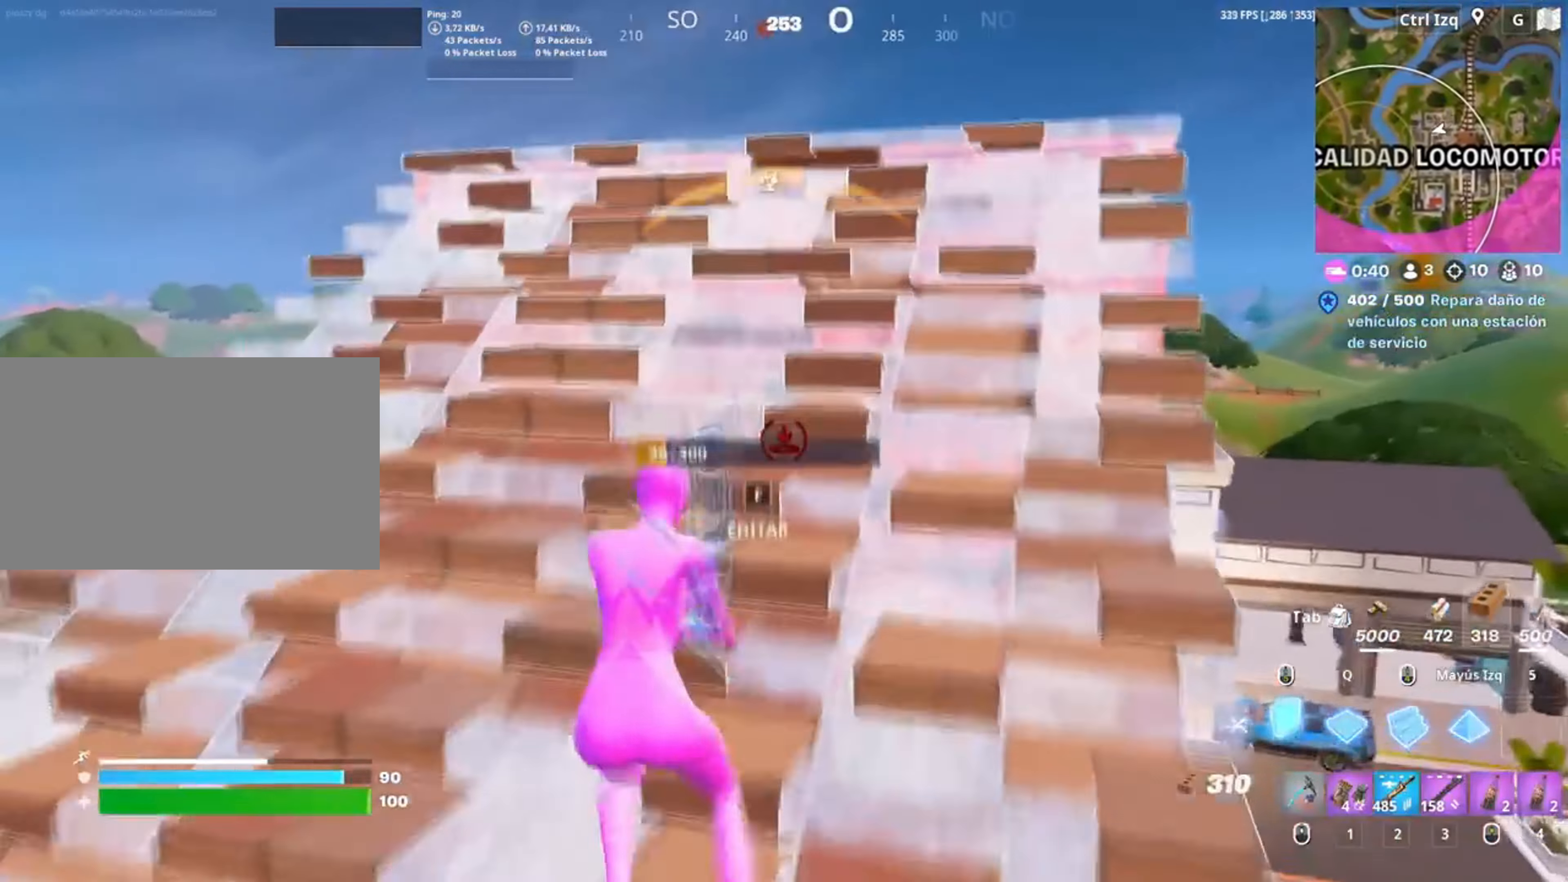
{"keys": ["d"], "mouse": ["right"], "events": [[83, "2", "down"], [83, "mouse_left", "up"], [183, "2", "up"], [367, "d", "down"], [383, "mouse_right", "down"], [417, "w", "up"]]}
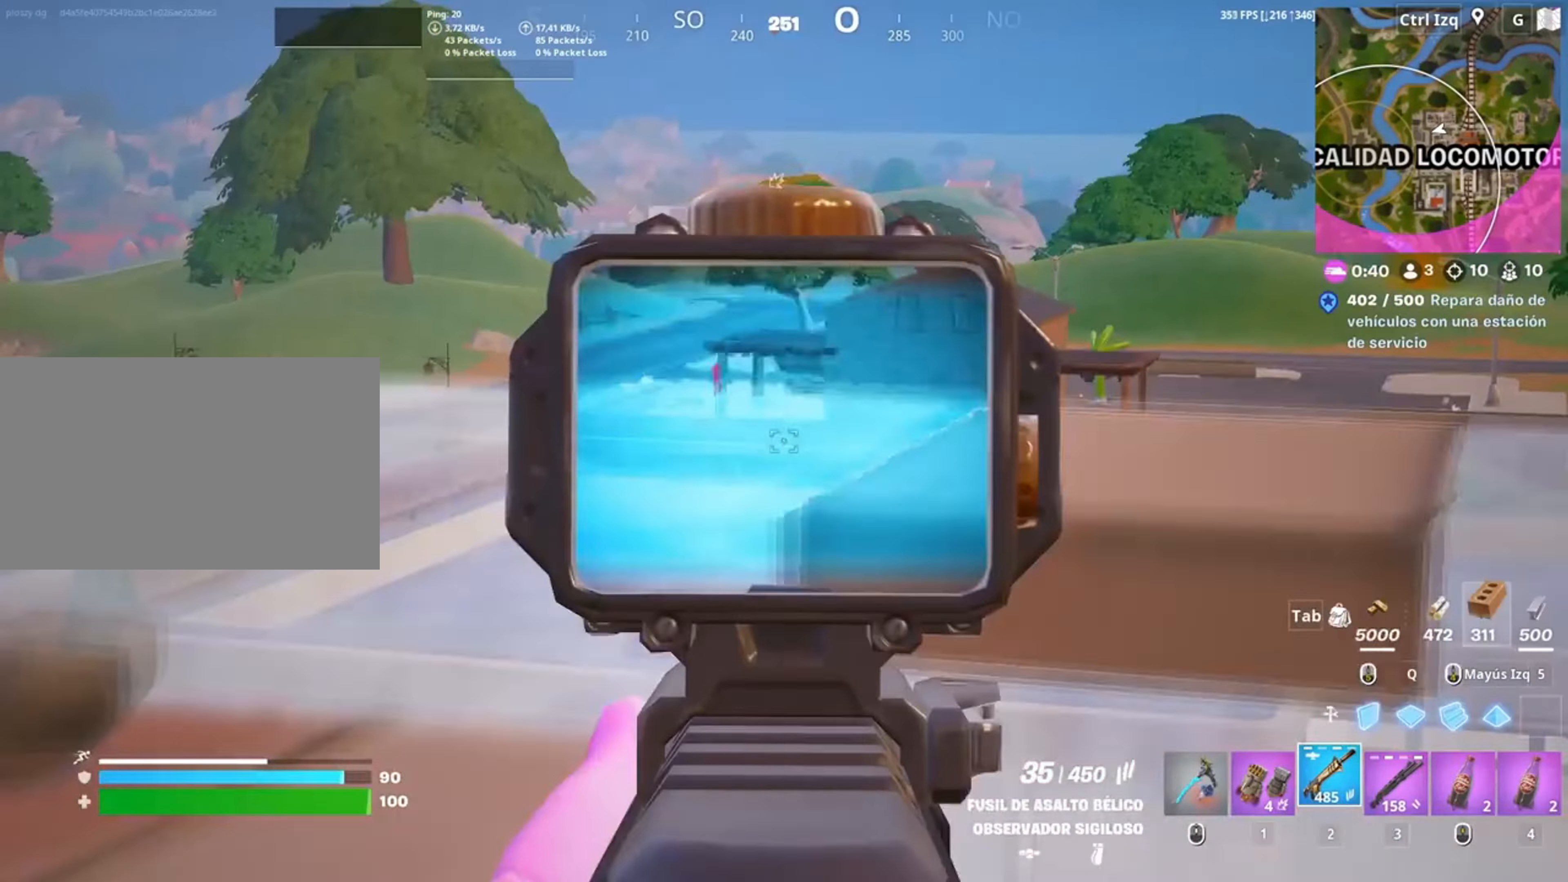
{"keys": ["a", "w"], "mouse": ["right"], "events": [[350, "a", "down"], [383, "d", "up"], [483, "w", "down"]]}
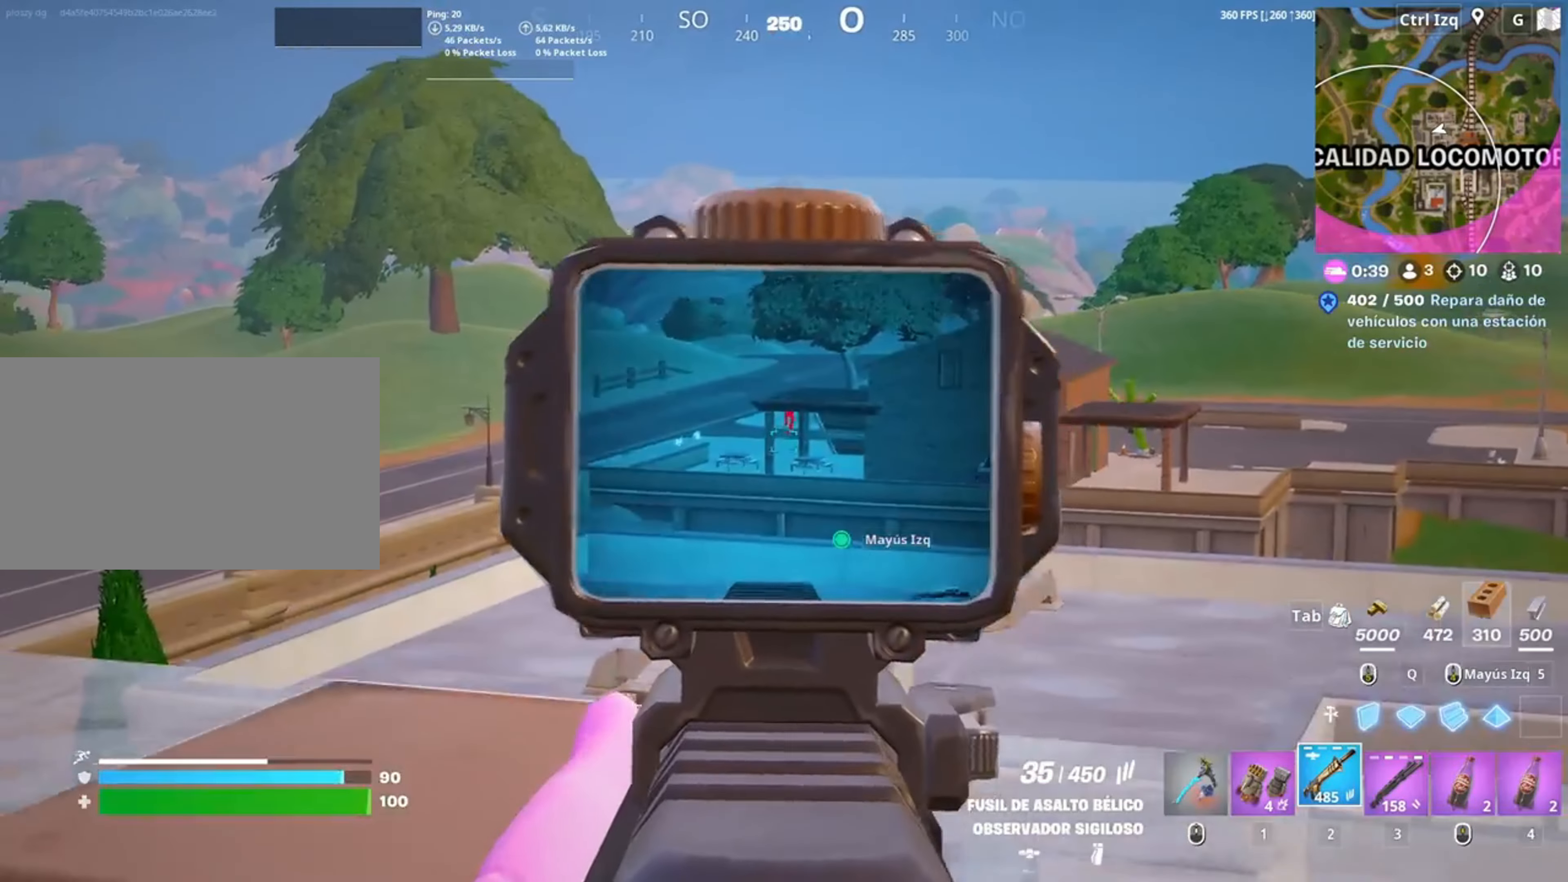
{"keys": ["a"], "mouse": ["left", "right"], "events": [[17, "a", "up"], [117, "mouse_left", "down"], [217, "w", "up"], [483, "a", "down"]]}
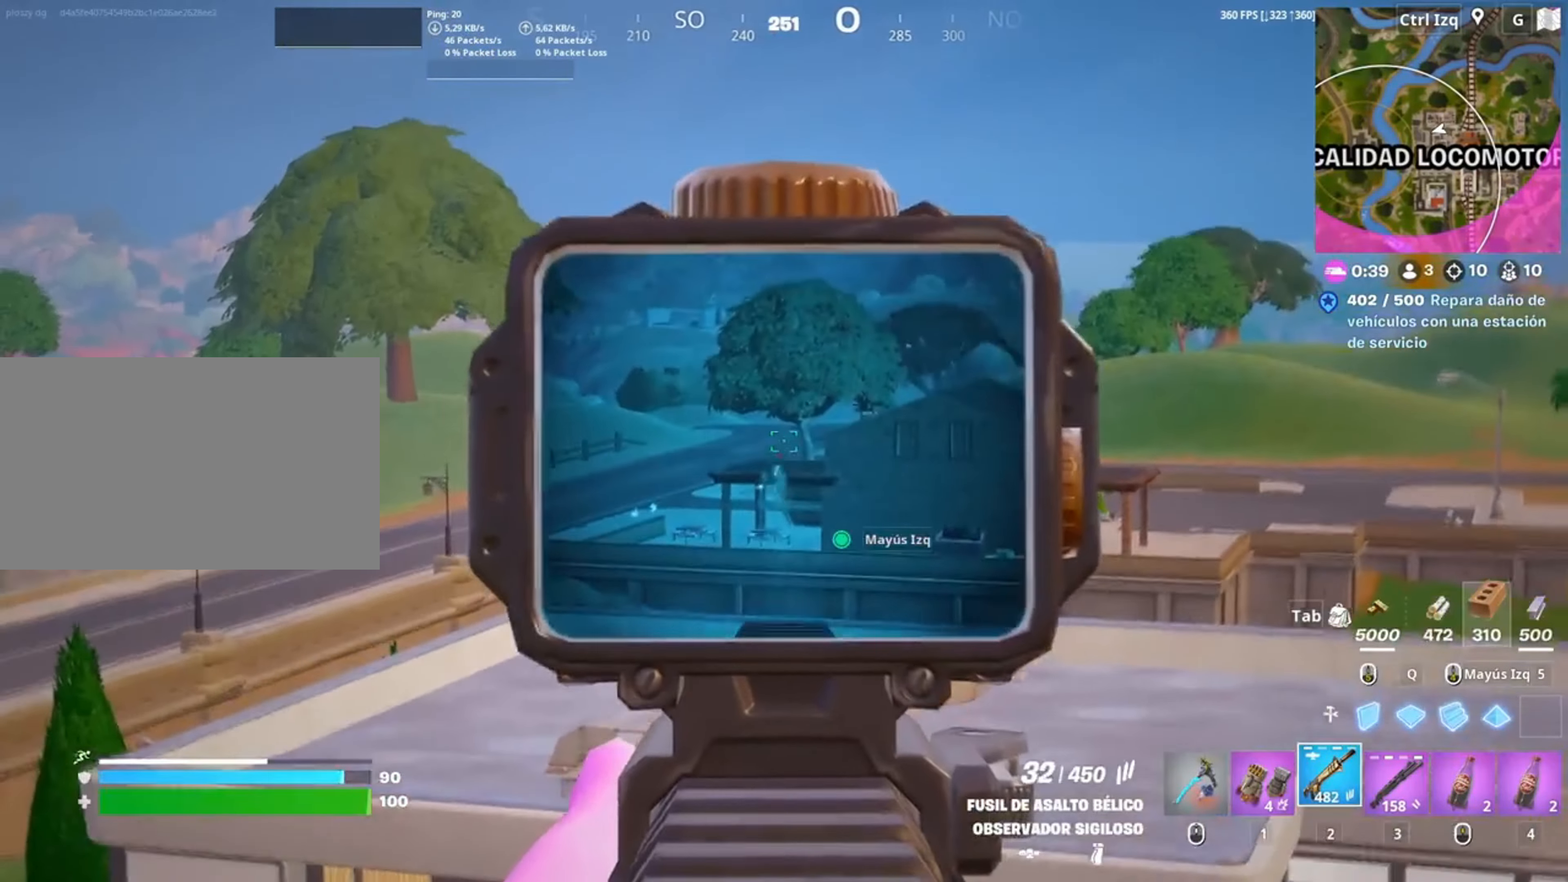
{"keys": ["a", "s"], "mouse": ["right"], "events": [[150, "s", "down"], [183, "a", "up"], [333, "mouse_left", "up"], [417, "a", "down"]]}
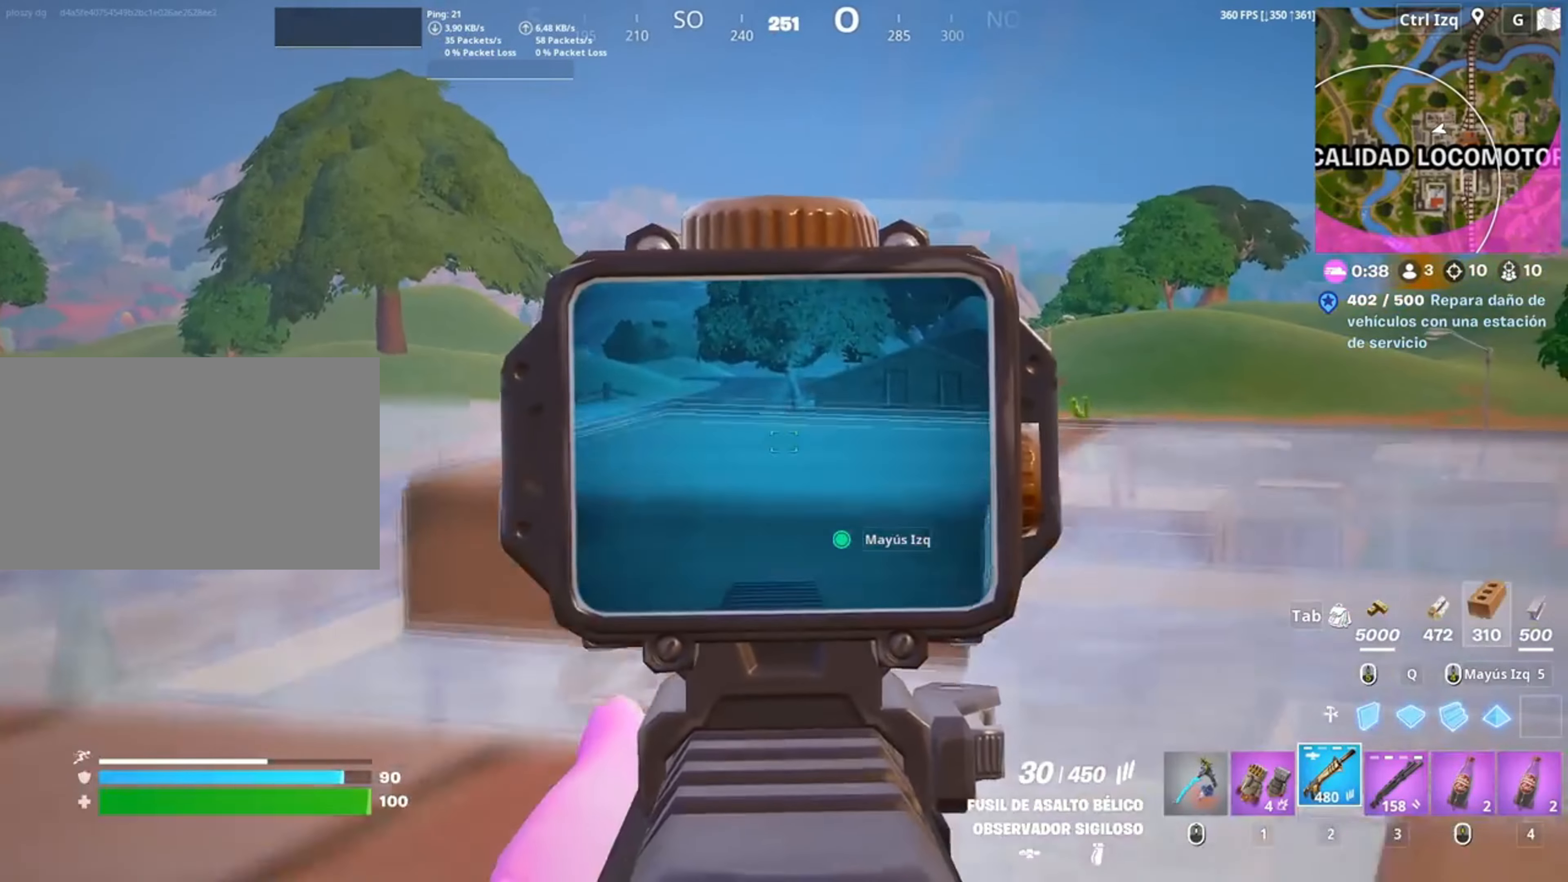
{"keys": ["a"], "mouse": ["right"], "events": [[17, "a", "up"], [17, "d", "down"], [33, "s", "up"], [150, "d", "up"], [150, "w", "down"], [433, "a", "down"], [483, "w", "up"]]}
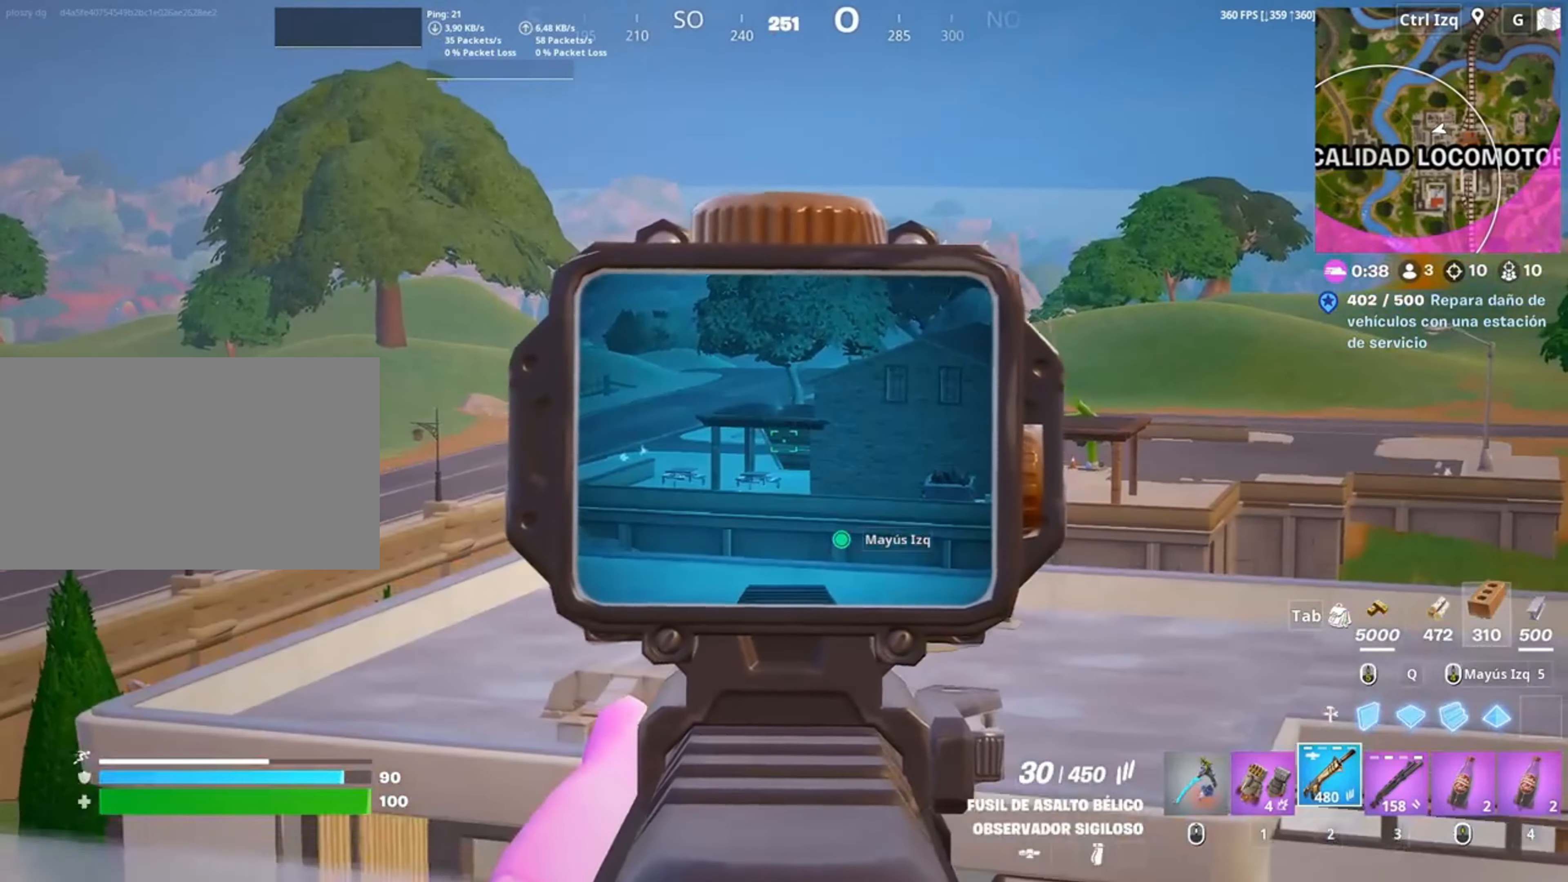
{"keys": ["d"], "mouse": ["left", "right"], "events": [[217, "d", "down"], [250, "a", "up"], [350, "mouse_left", "down"]]}